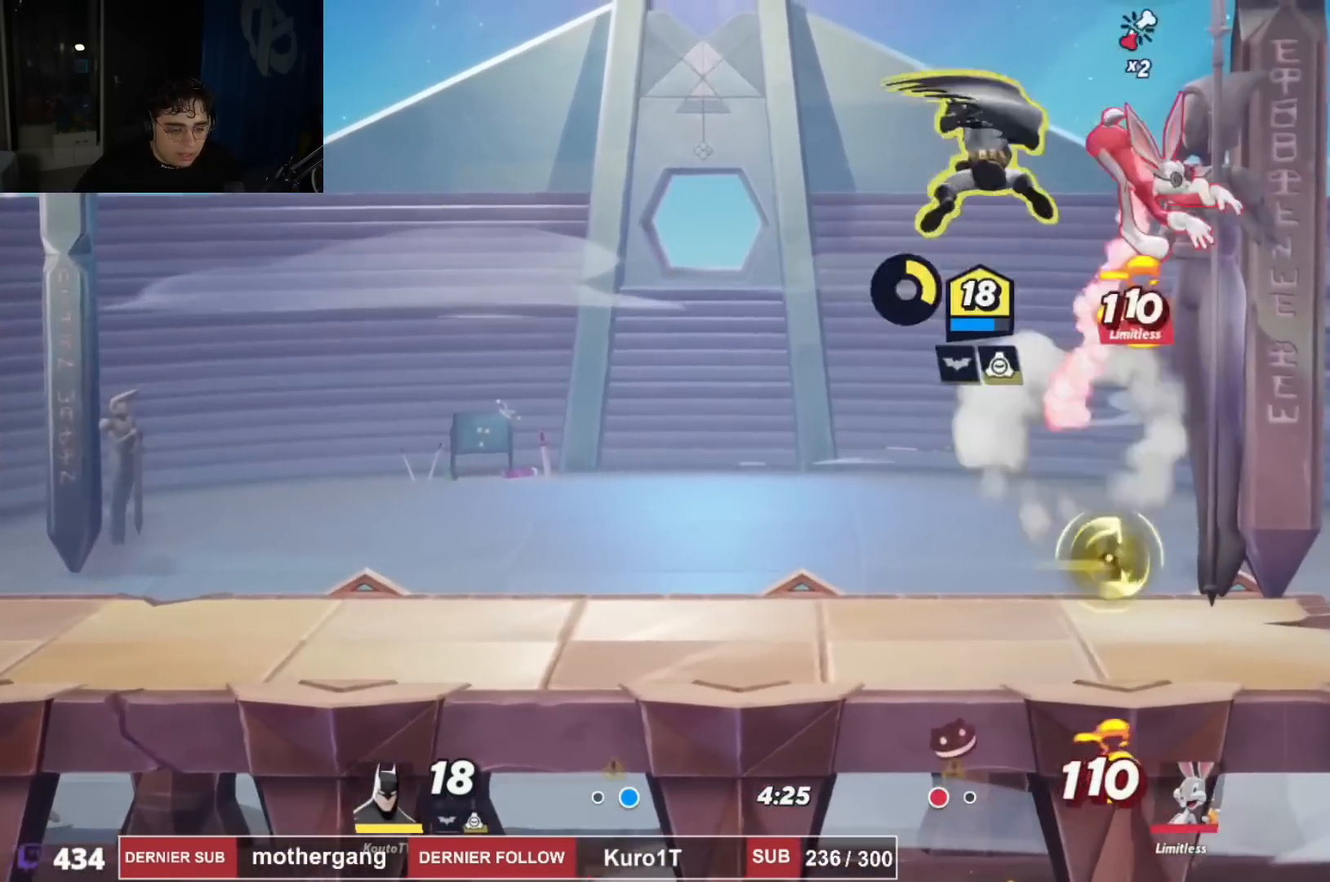
Gameplay with a controller (PlayStation layout); each line is a JSON object with the inputs held at the frame after it. "events" lists button and stick changes between this image and that frame as [ms after this image, input, new state], when the widget could be followed in between.
{"buttons": ["DPAD_LEFT"], "left_stick": "center", "right_stick": "center", "events": [[34, "DPAD_DOWN", "down"], [50, "DPAD_RIGHT", "up"], [50, "right_stick", "center"], [117, "DPAD_DOWN", "up"], [117, "DPAD_RIGHT", "down"], [217, "DPAD_RIGHT", "up"], [234, "DPAD_LEFT", "down"], [334, "DPAD_DOWN", "down"], [501, "DPAD_DOWN", "up"]]}
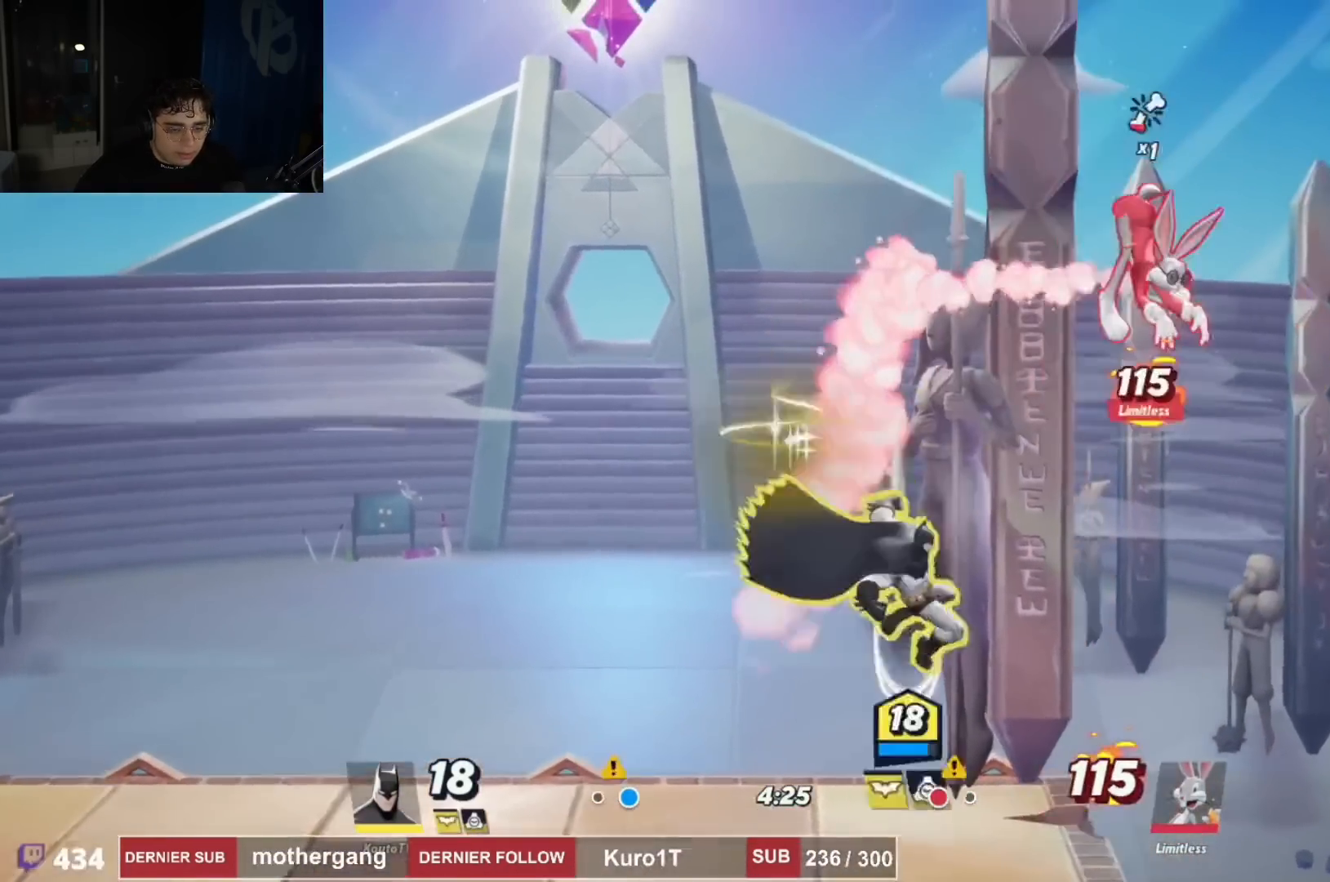
{"buttons": ["CROSS", "DPAD_UP", "DPAD_RIGHT"], "left_stick": "center", "right_stick": "center", "events": [[150, "DPAD_LEFT", "up"], [217, "DPAD_RIGHT", "down"], [383, "CROSS", "down"], [450, "DPAD_UP", "down"]]}
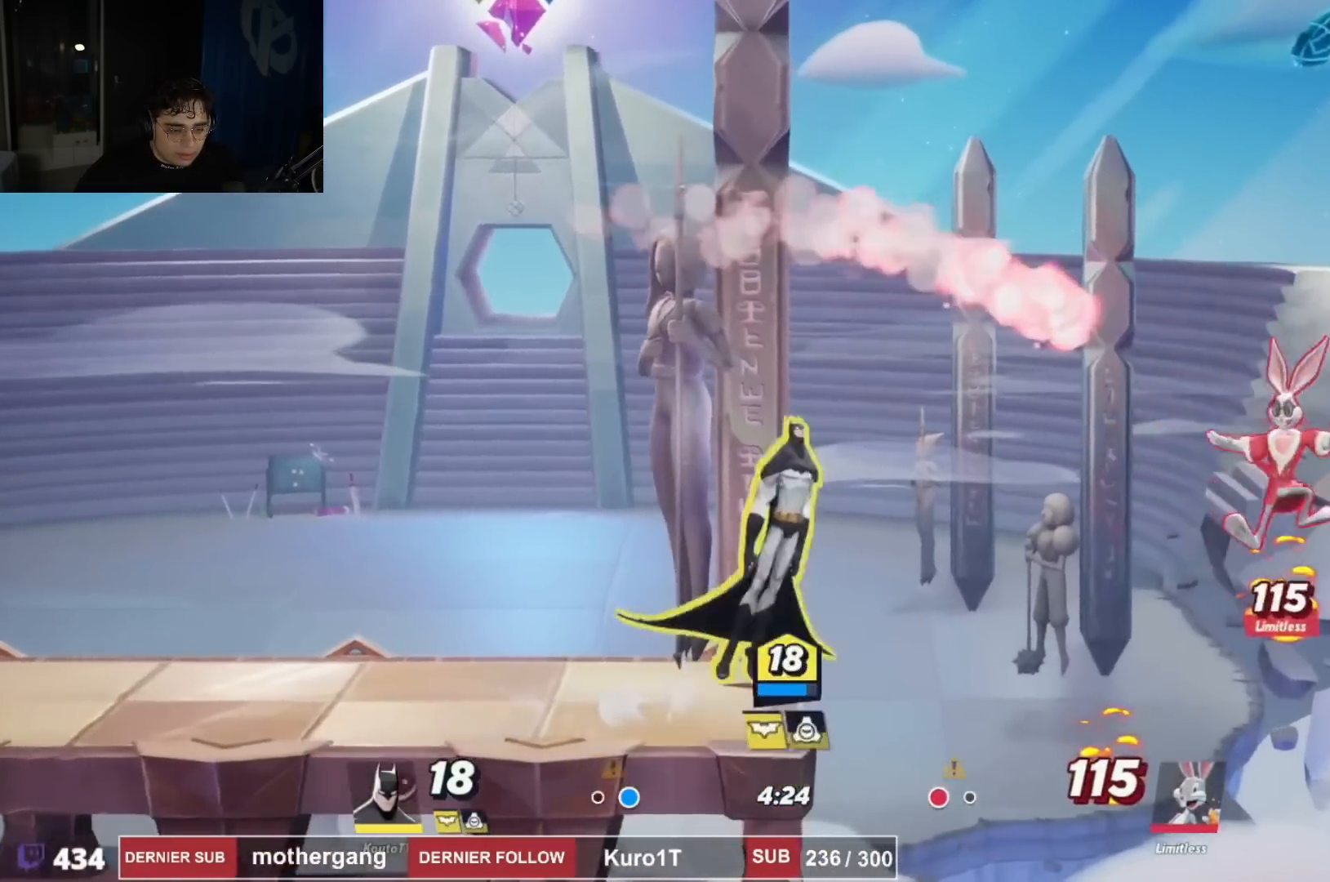
{"buttons": ["DPAD_LEFT"], "left_stick": "center", "right_stick": "center", "events": [[34, "CROSS", "up"], [184, "CIRCLE", "down"], [234, "DPAD_RIGHT", "up"], [317, "CIRCLE", "up"], [334, "DPAD_UP", "up"], [384, "DPAD_LEFT", "down"]]}
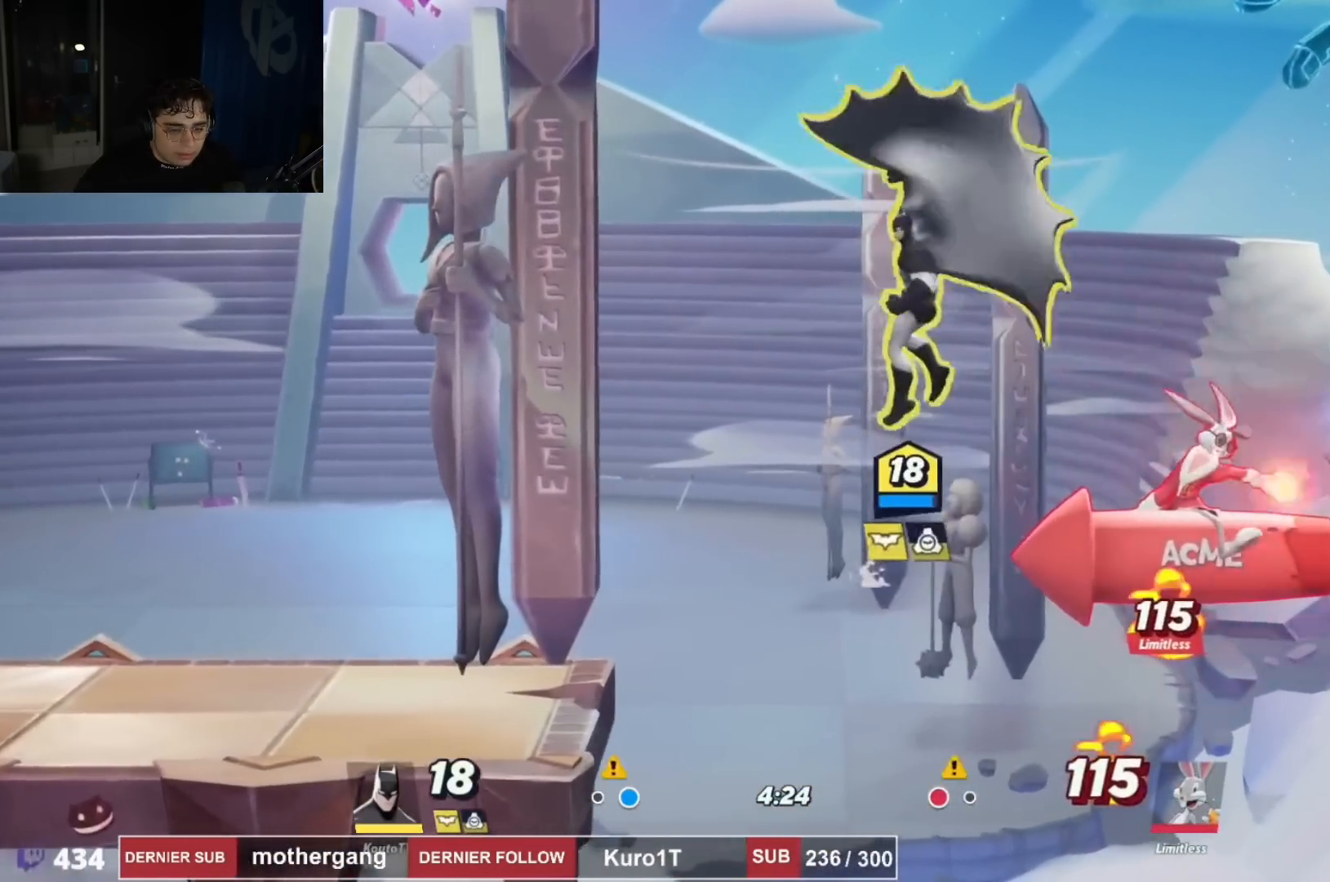
{"buttons": ["DPAD_RIGHT"], "left_stick": "center", "right_stick": "right", "events": [[283, "R2", "down"], [300, "R1", "down"], [350, "CROSS", "down"], [434, "CROSS", "up"], [434, "DPAD_LEFT", "up"], [434, "R1", "up"], [434, "R2", "up"], [484, "DPAD_RIGHT", "down"], [500, "right_stick", "right"]]}
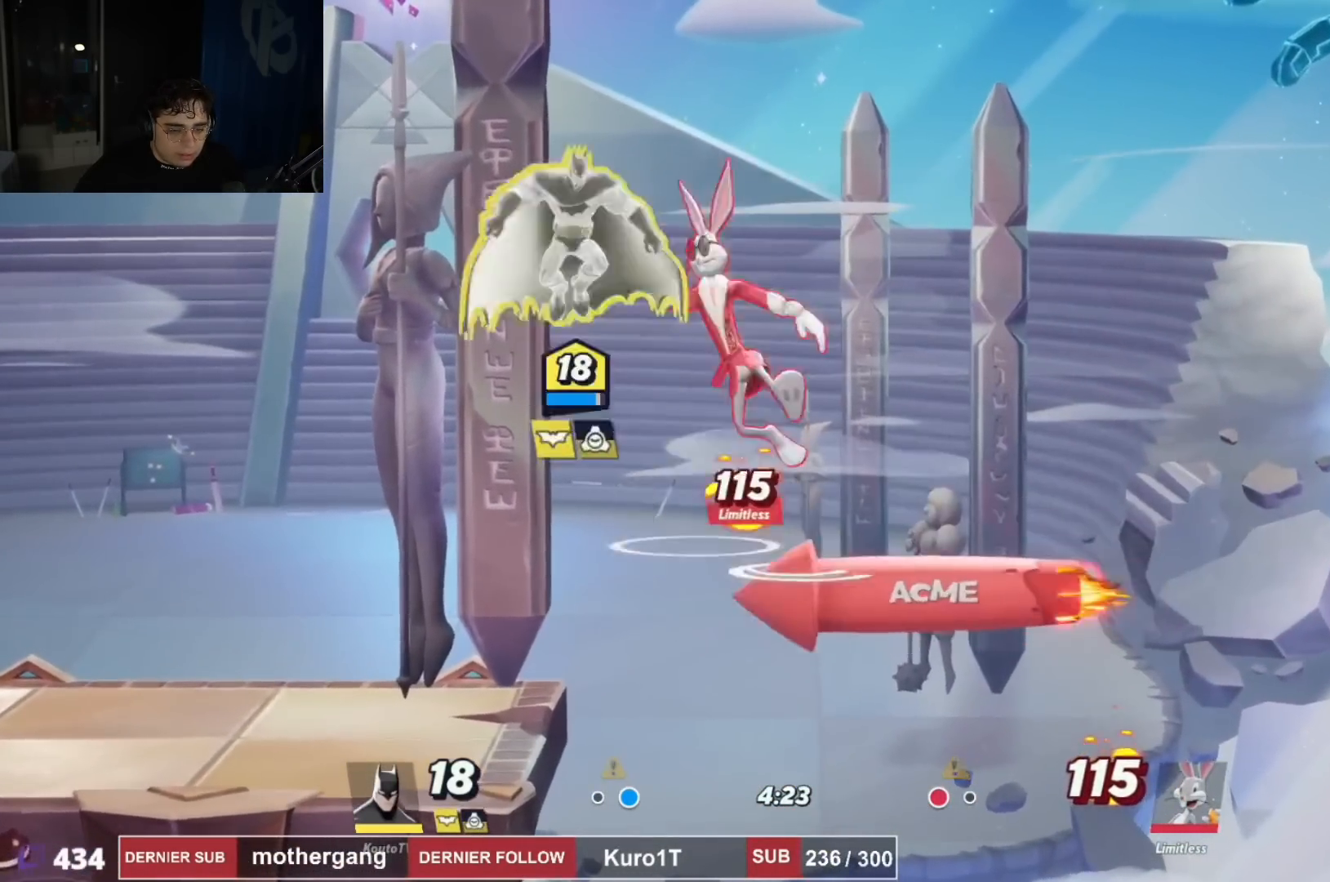
{"buttons": ["DPAD_LEFT"], "left_stick": "center", "right_stick": "center", "events": [[34, "DPAD_DOWN", "down"], [67, "DPAD_RIGHT", "up"], [100, "right_stick", "center"], [134, "DPAD_LEFT", "down"], [167, "DPAD_DOWN", "up"]]}
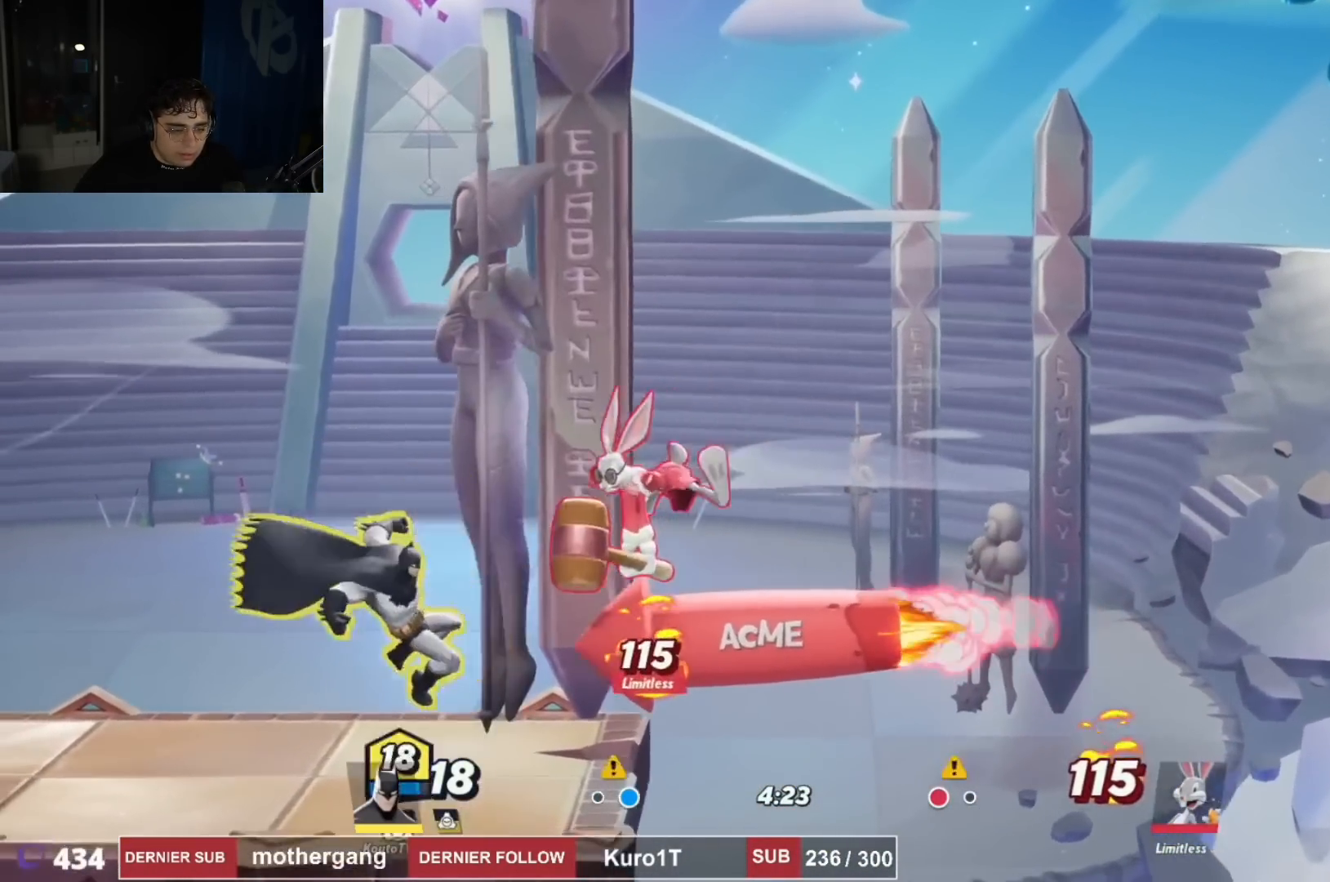
{"buttons": ["R1", "R2", "DPAD_LEFT"], "left_stick": "center", "right_stick": "center", "events": [[16, "R1", "down"], [16, "R2", "down"], [150, "R1", "up"], [167, "R2", "up"], [183, "CROSS", "down"], [350, "CROSS", "up"], [350, "DPAD_DOWN", "down"], [417, "DPAD_DOWN", "up"], [500, "R1", "down"], [500, "R2", "down"]]}
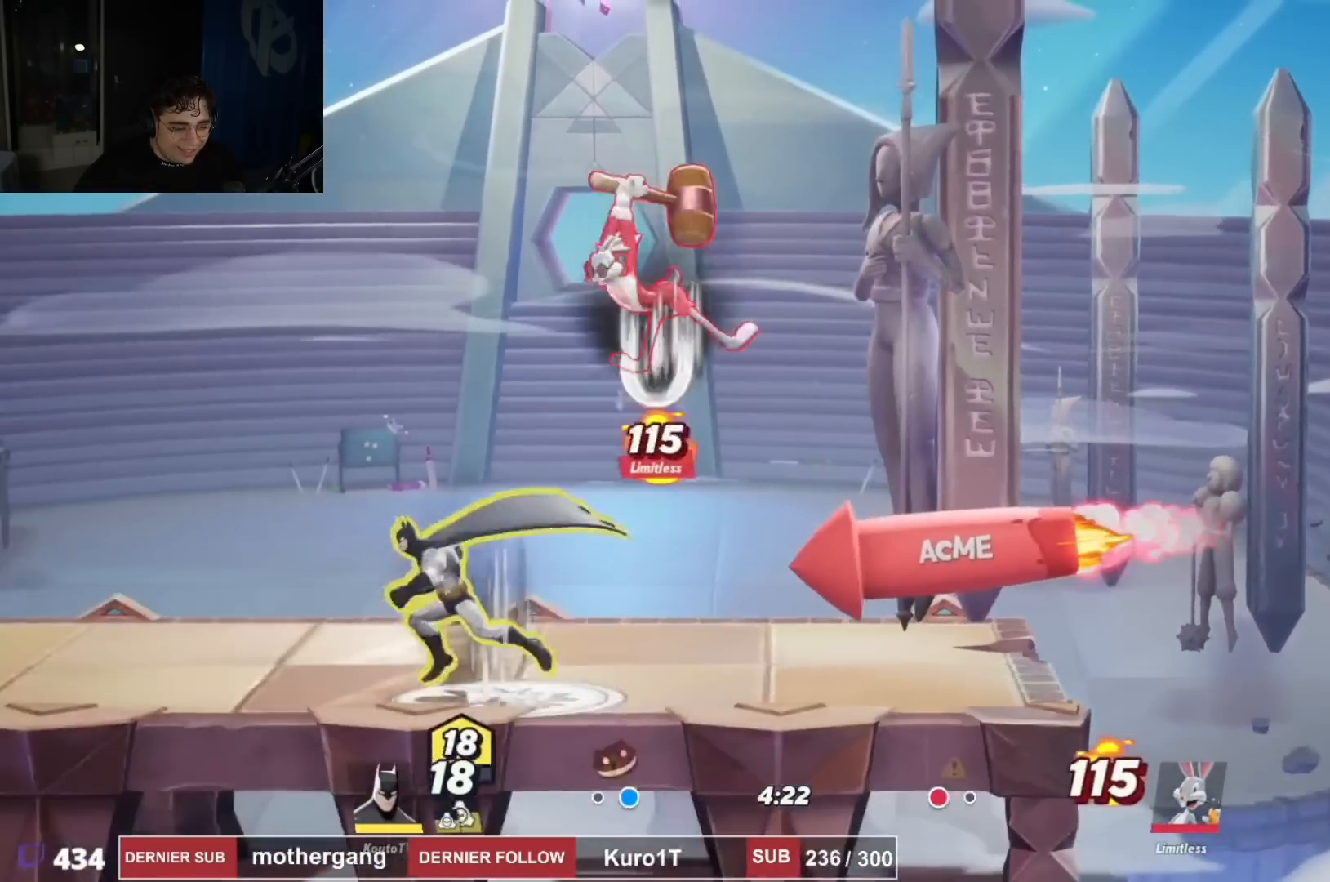
{"buttons": [], "left_stick": "center", "right_stick": "center", "events": [[100, "CROSS", "down"], [150, "R1", "up"], [150, "R2", "up"], [234, "DPAD_DOWN", "down"], [251, "CROSS", "up"], [267, "DPAD_LEFT", "up"], [334, "DPAD_LEFT", "down"], [417, "DPAD_DOWN", "up"], [501, "DPAD_LEFT", "up"]]}
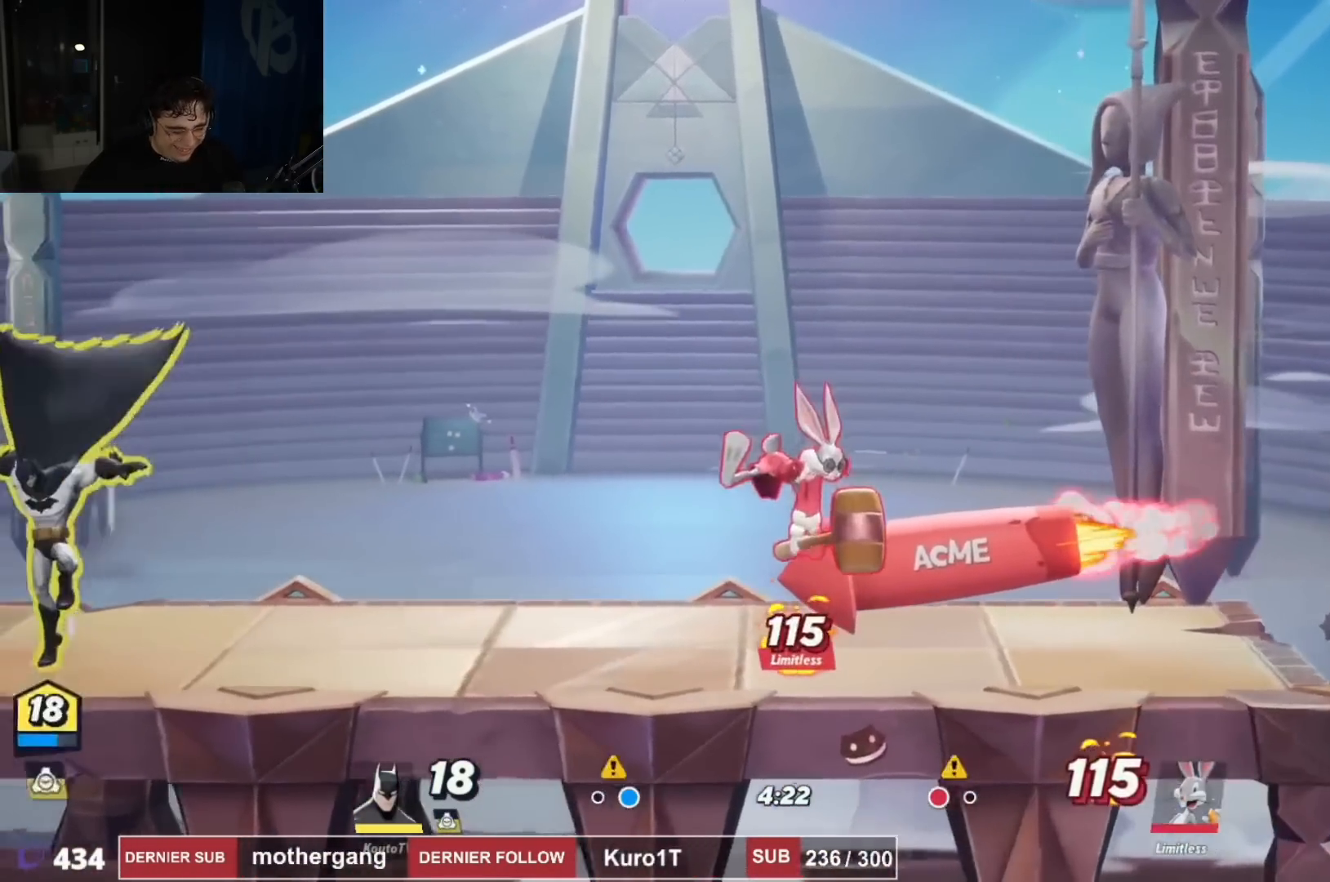
{"buttons": ["CIRCLE", "DPAD_UP"], "left_stick": "center", "right_stick": "center"}
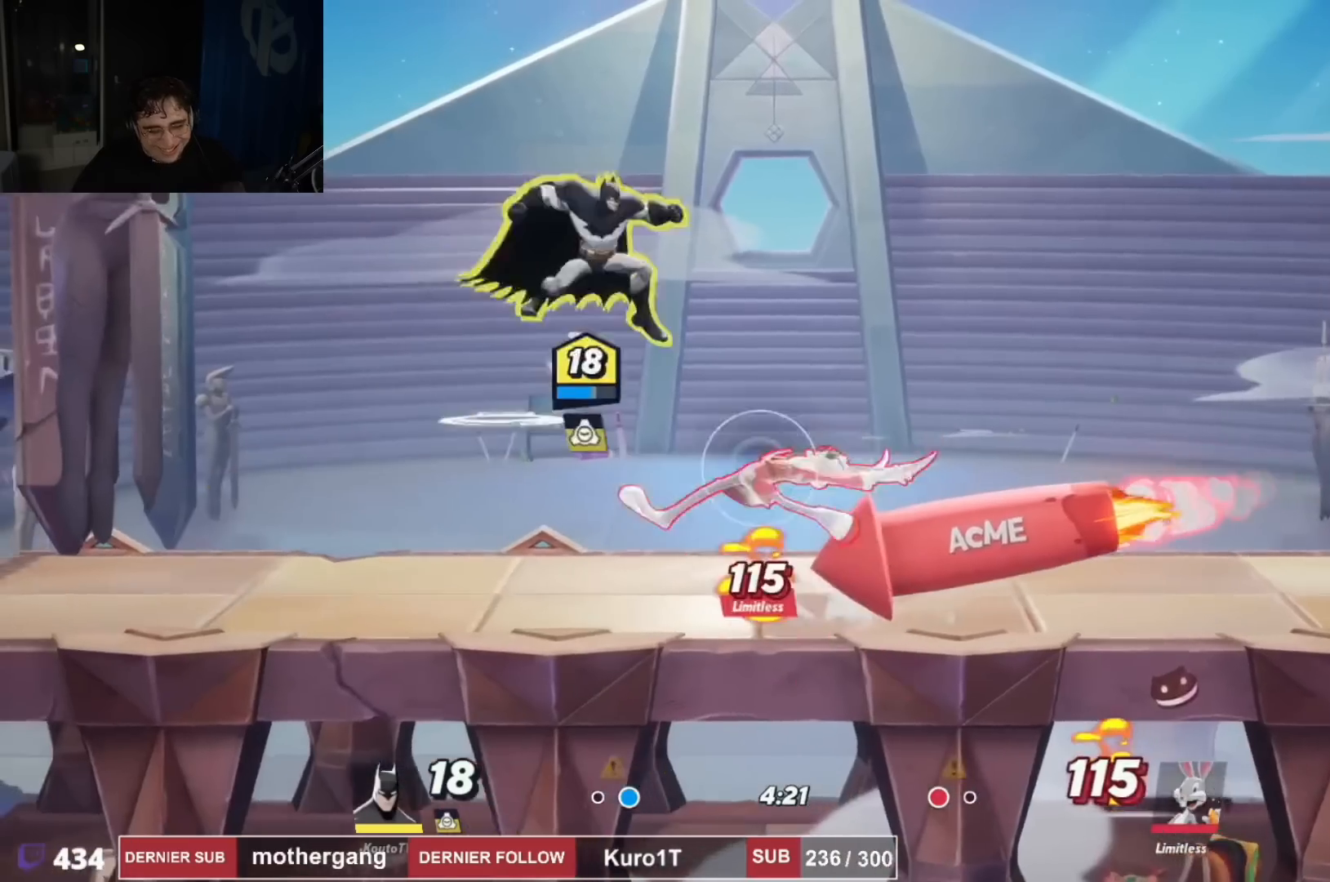
{"buttons": ["DPAD_DOWN", "DPAD_RIGHT"], "left_stick": "center", "right_stick": "center", "events": [[34, "DPAD_RIGHT", "down"], [84, "CIRCLE", "up"], [100, "DPAD_UP", "up"], [367, "DPAD_DOWN", "down"]]}
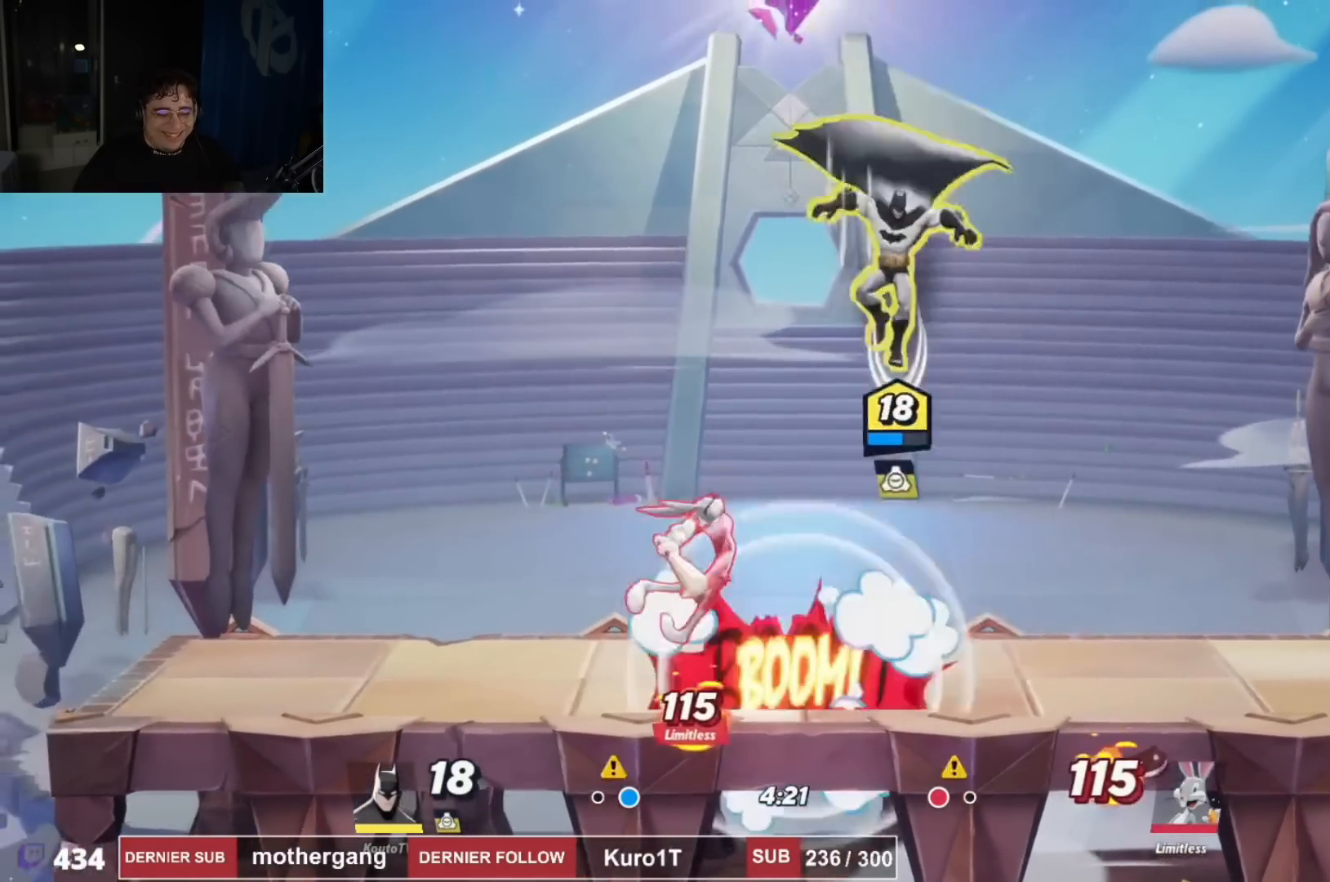
{"buttons": [], "left_stick": "center", "right_stick": "center", "events": [[267, "DPAD_RIGHT", "up"], [283, "DPAD_DOWN", "up"], [283, "DPAD_LEFT", "down"], [400, "DPAD_LEFT", "up"], [400, "SQUARE", "down"], [500, "SQUARE", "up"]]}
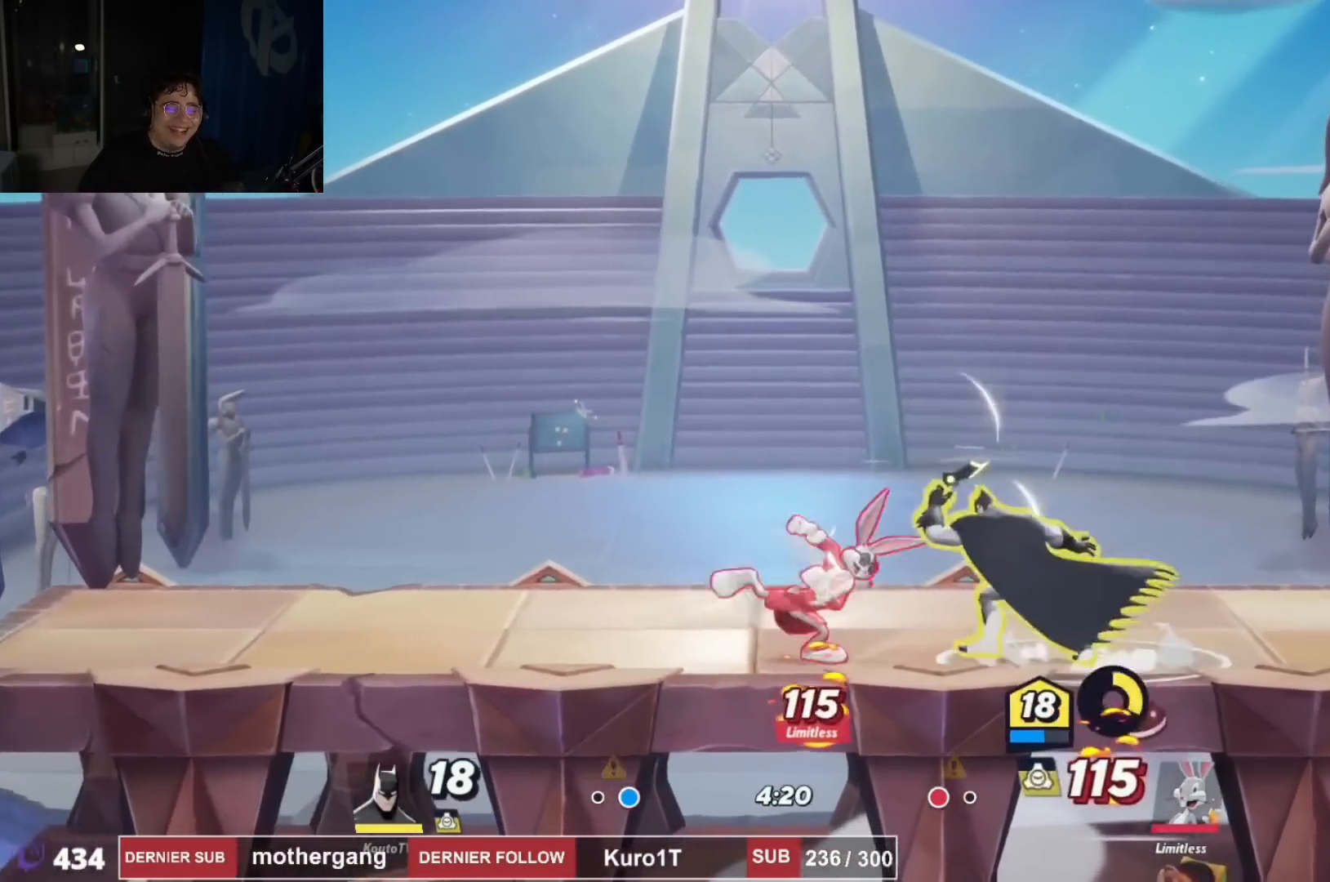
{"buttons": ["DPAD_LEFT"], "left_stick": "center", "right_stick": "center", "events": [[184, "DPAD_UP", "down"], [251, "DPAD_LEFT", "down"], [301, "DPAD_UP", "up"], [367, "R2", "down"], [401, "CROSS", "down"], [401, "R1", "down"], [484, "CROSS", "up"], [484, "R1", "up"], [484, "R2", "up"]]}
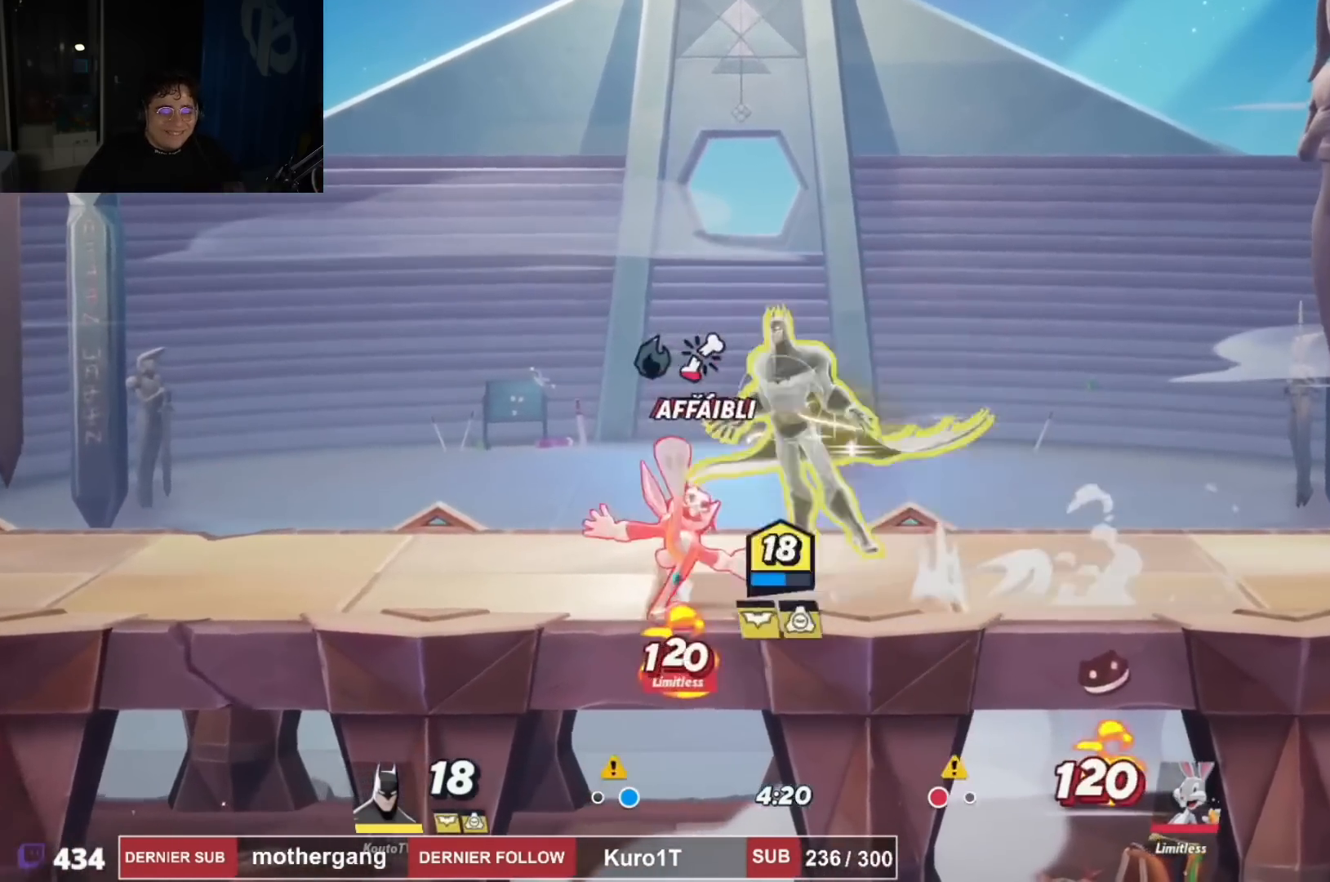
{"buttons": ["DPAD_LEFT"], "left_stick": "center", "right_stick": "center", "events": [[33, "right_stick", "down-left"], [100, "DPAD_DOWN", "down"], [100, "right_stick", "left"], [233, "right_stick", "center"], [267, "DPAD_DOWN", "up"]]}
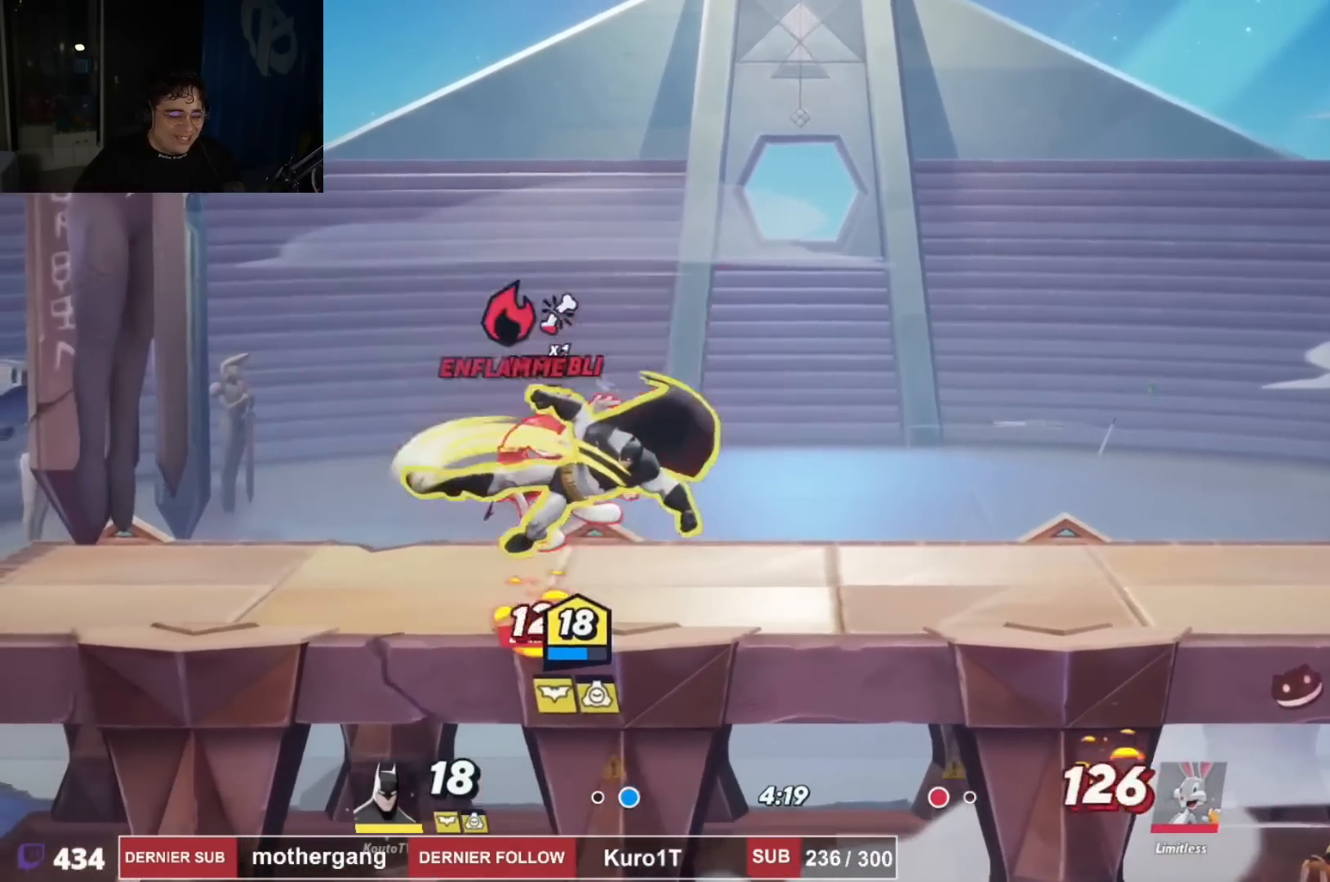
{"buttons": ["DPAD_UP", "DPAD_LEFT"], "left_stick": "center", "right_stick": "center", "events": [[184, "R1", "down"], [184, "R2", "down"], [317, "R1", "up"], [317, "R2", "up"], [334, "DPAD_UP", "down"], [367, "CIRCLE", "down"], [451, "CIRCLE", "up"]]}
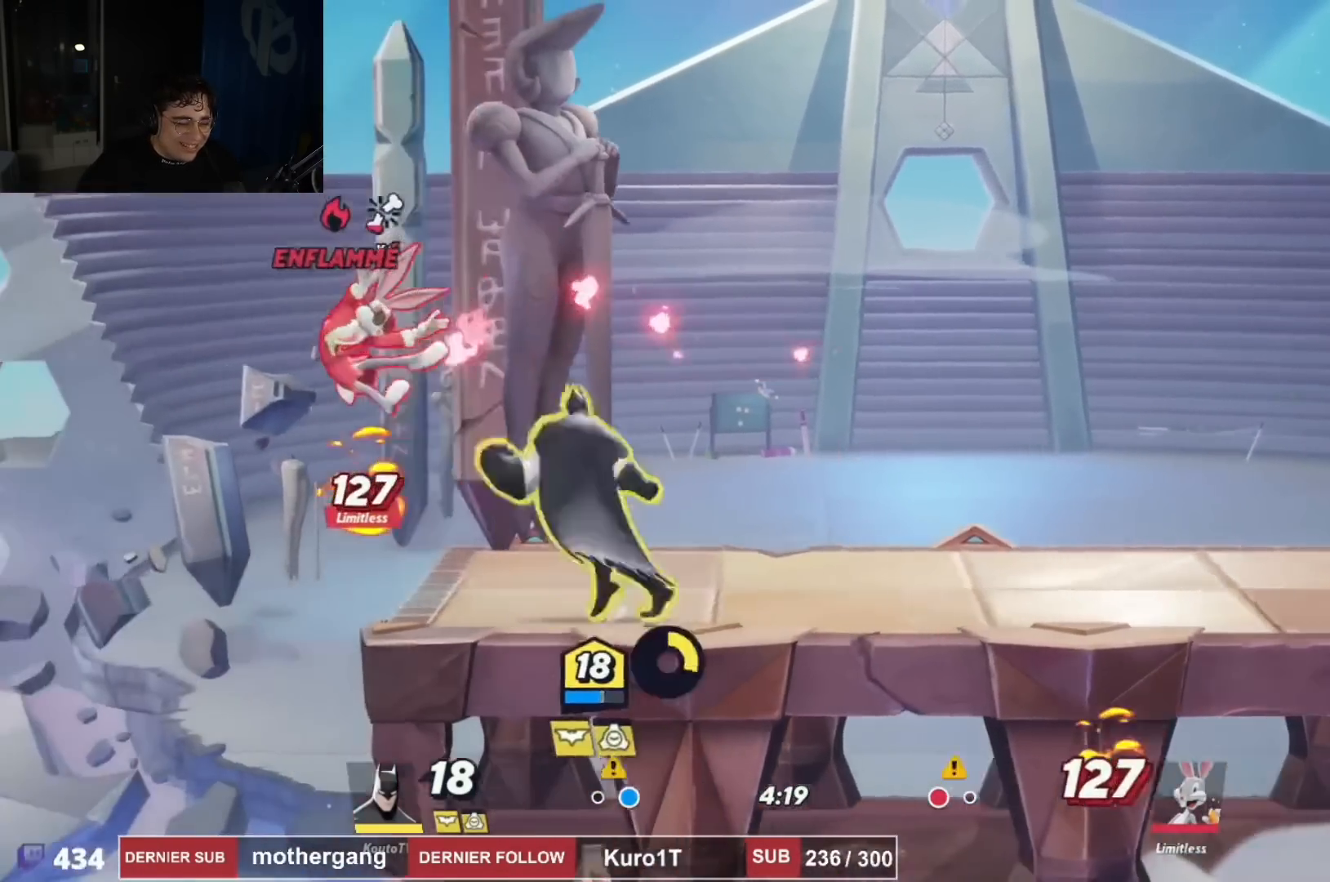
{"buttons": ["CROSS"], "left_stick": "center", "right_stick": "center", "events": [[33, "DPAD_UP", "up"], [83, "DPAD_LEFT", "up"], [134, "DPAD_RIGHT", "down"], [350, "DPAD_RIGHT", "up"], [434, "CROSS", "down"]]}
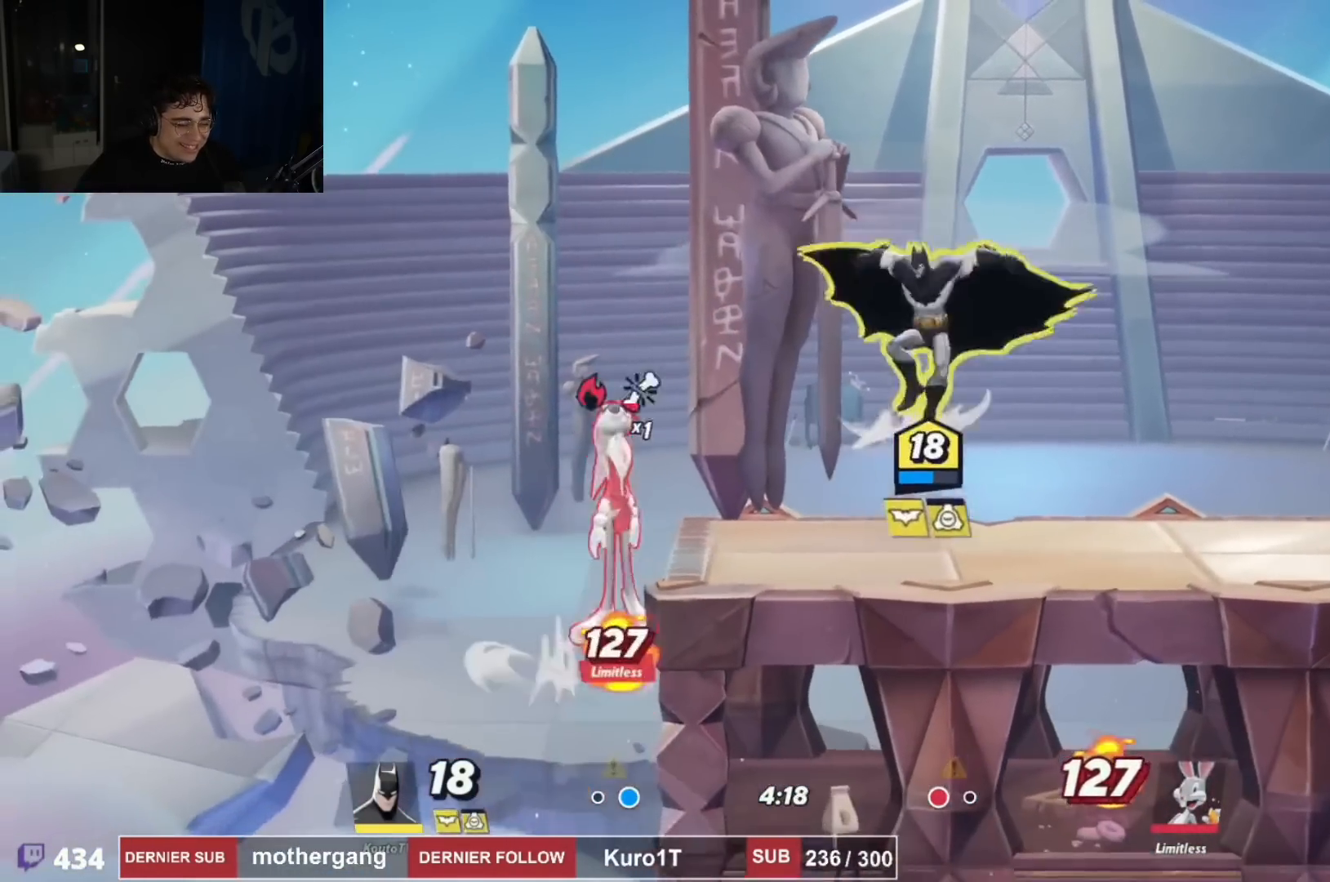
{"buttons": ["CIRCLE", "R2", "DPAD_UP", "DPAD_LEFT"], "left_stick": "center", "right_stick": "center"}
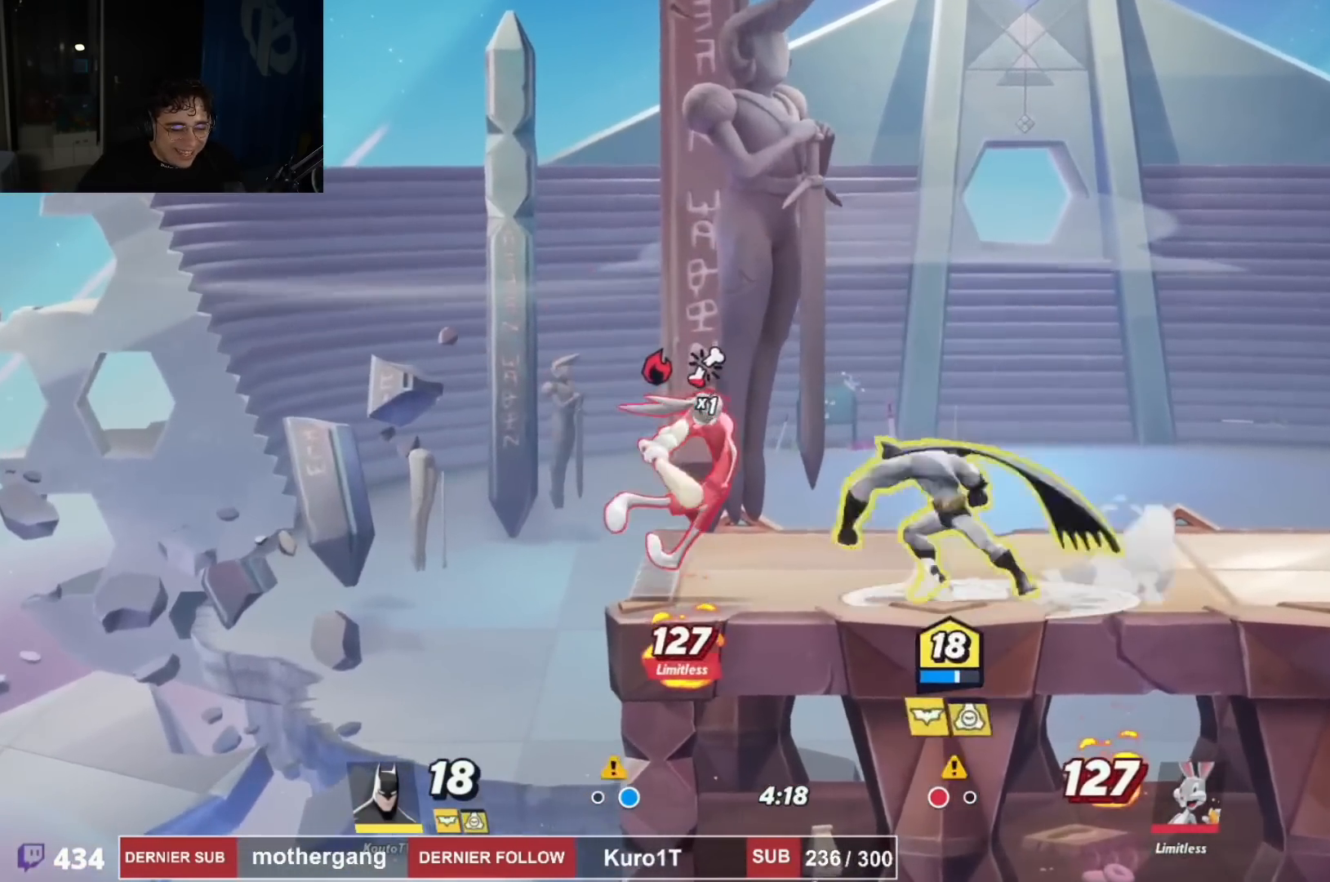
{"buttons": ["R2", "DPAD_RIGHT"], "left_stick": "center", "right_stick": "center", "events": [[33, "R2", "up"], [117, "CIRCLE", "up"], [117, "DPAD_UP", "up"], [167, "CIRCLE", "down"], [167, "DPAD_LEFT", "up"], [200, "DPAD_RIGHT", "down"], [217, "CIRCLE", "up"], [484, "R2", "down"]]}
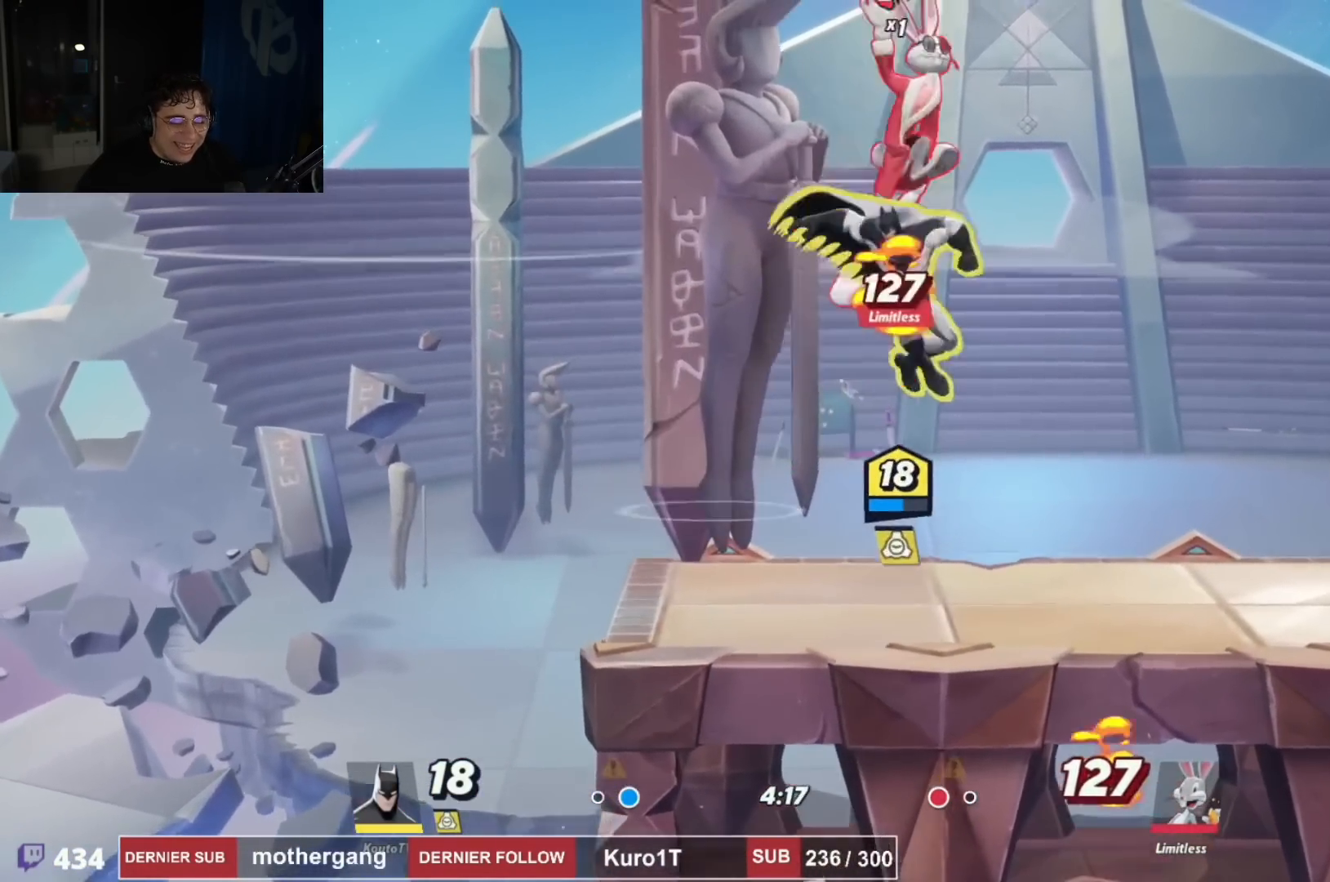
{"buttons": ["DPAD_DOWN", "DPAD_RIGHT"], "left_stick": "center", "right_stick": "center", "events": [[33, "R1", "down"], [50, "right_stick", "left"], [100, "R1", "up"], [116, "R2", "up"], [183, "right_stick", "center"], [216, "DPAD_DOWN", "down"]]}
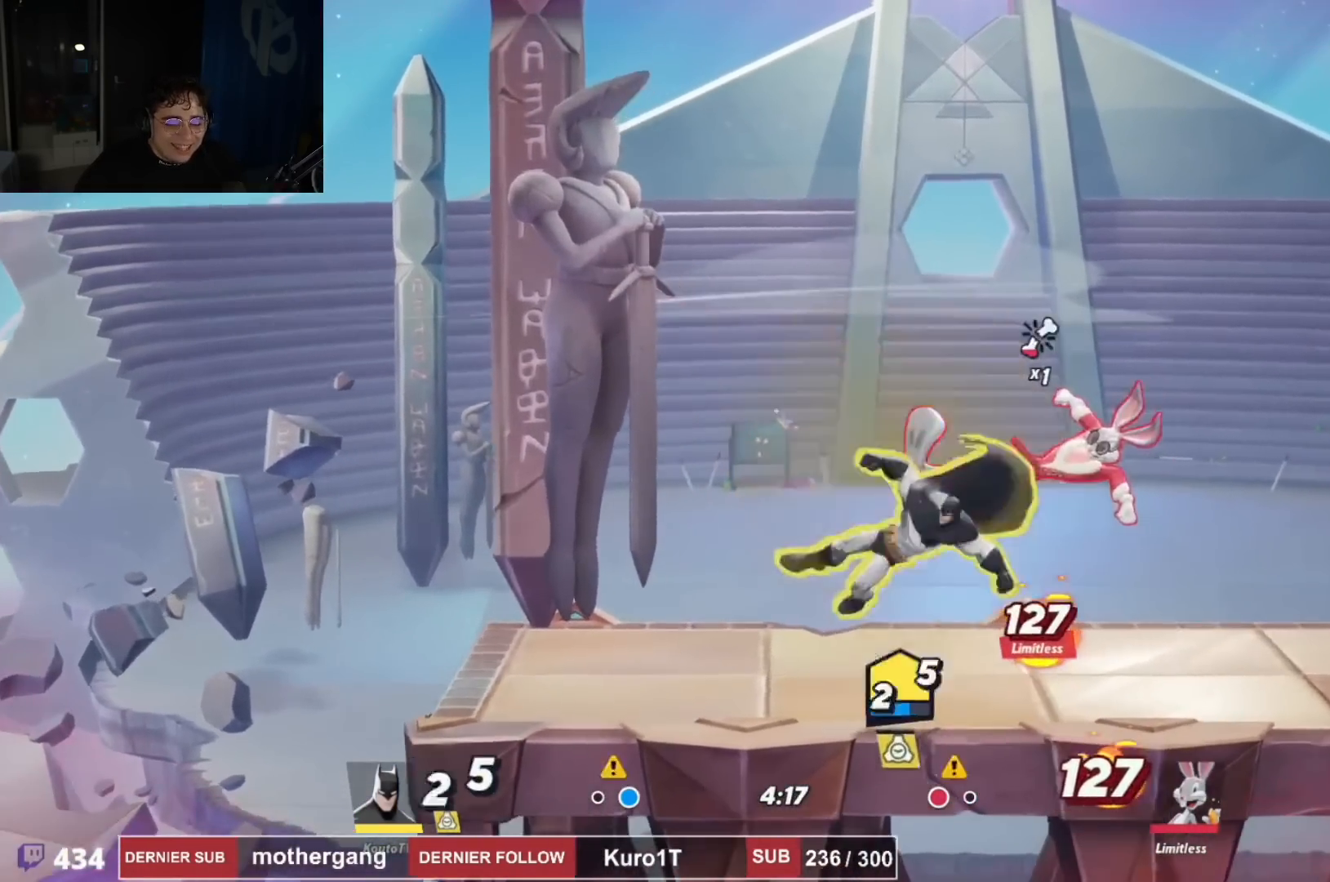
{"buttons": ["R1", "R2", "DPAD_RIGHT"], "left_stick": "center", "right_stick": "center", "events": [[33, "DPAD_DOWN", "up"], [50, "DPAD_RIGHT", "up"], [317, "DPAD_RIGHT", "down"], [484, "R2", "down"], [501, "R1", "down"]]}
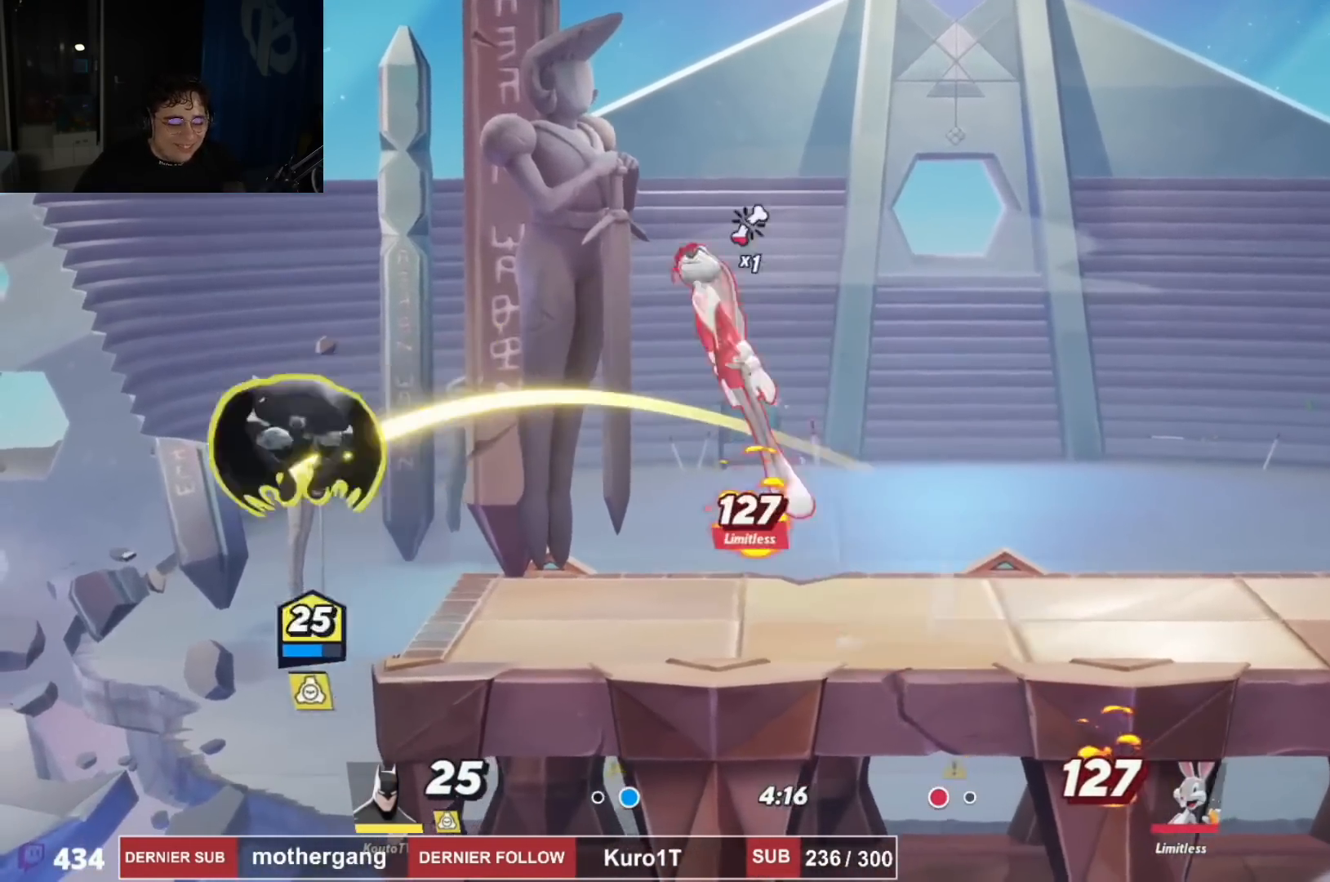
{"buttons": ["DPAD_UP", "DPAD_RIGHT"], "left_stick": "center", "right_stick": "center", "events": [[50, "CROSS", "down"], [133, "R1", "up"], [150, "R2", "up"], [250, "CROSS", "up"], [333, "R2", "down"], [350, "R1", "down"], [400, "DPAD_UP", "down"], [483, "R1", "up"], [483, "R2", "up"]]}
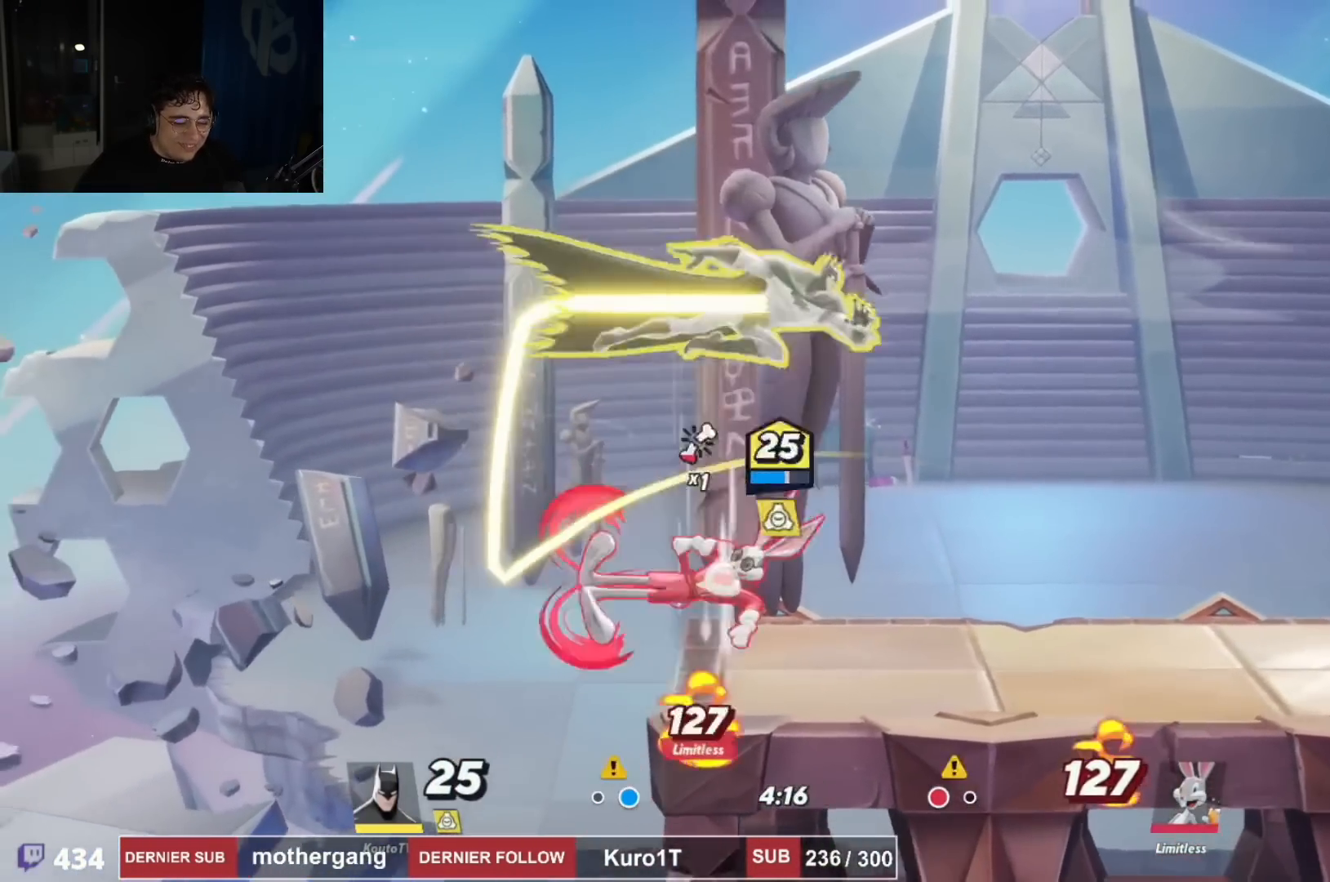
{"buttons": ["DPAD_RIGHT"], "left_stick": "center", "right_stick": "center", "events": [[134, "DPAD_UP", "up"], [200, "right_stick", "left"], [217, "DPAD_DOWN", "down"], [284, "DPAD_RIGHT", "up"], [300, "right_stick", "center"], [367, "DPAD_RIGHT", "down"], [484, "DPAD_DOWN", "up"]]}
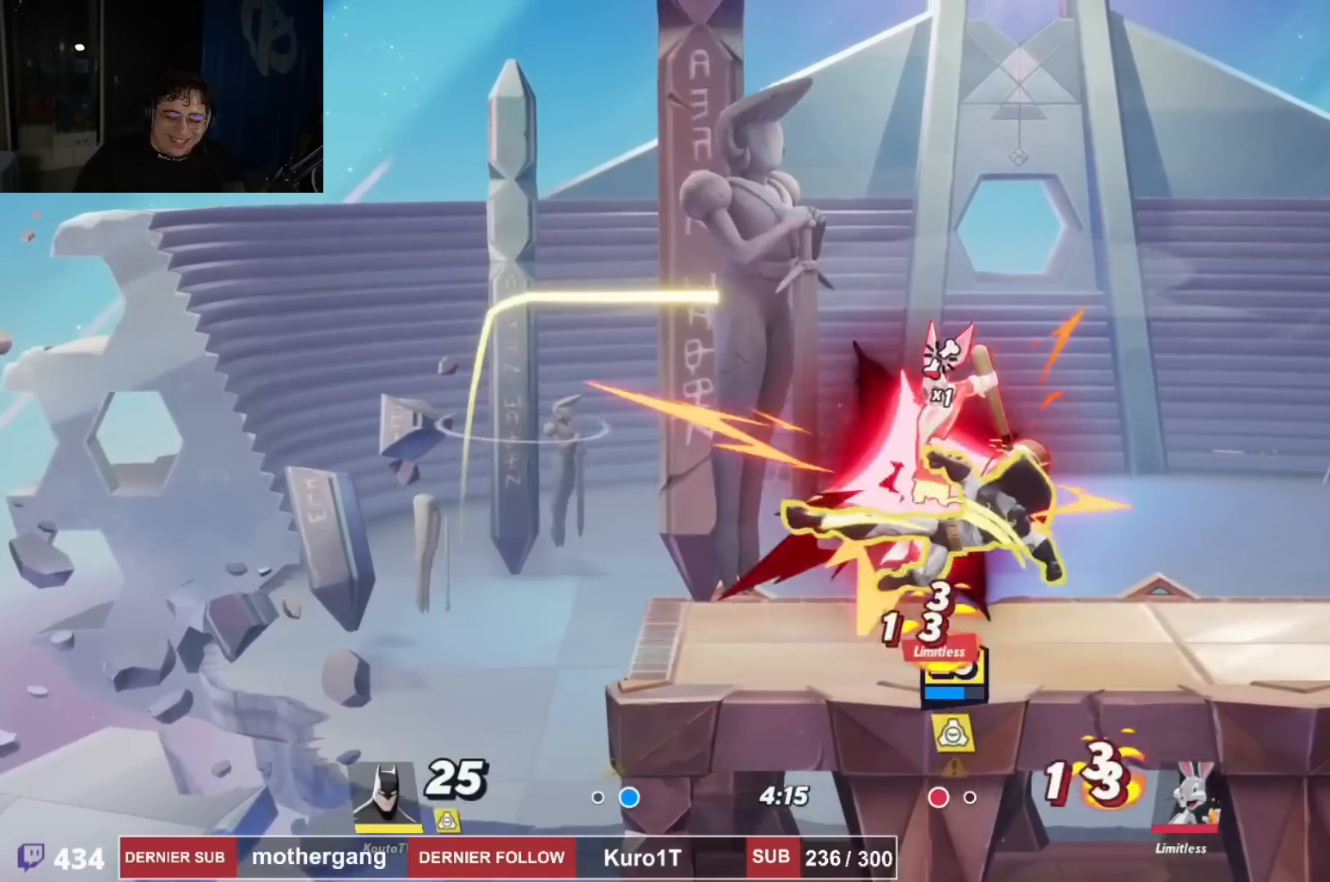
{"buttons": ["SQUARE"], "left_stick": "center", "right_stick": "center", "events": [[116, "DPAD_RIGHT", "up"], [183, "DPAD_LEFT", "down"], [300, "DPAD_LEFT", "up"], [383, "SQUARE", "down"]]}
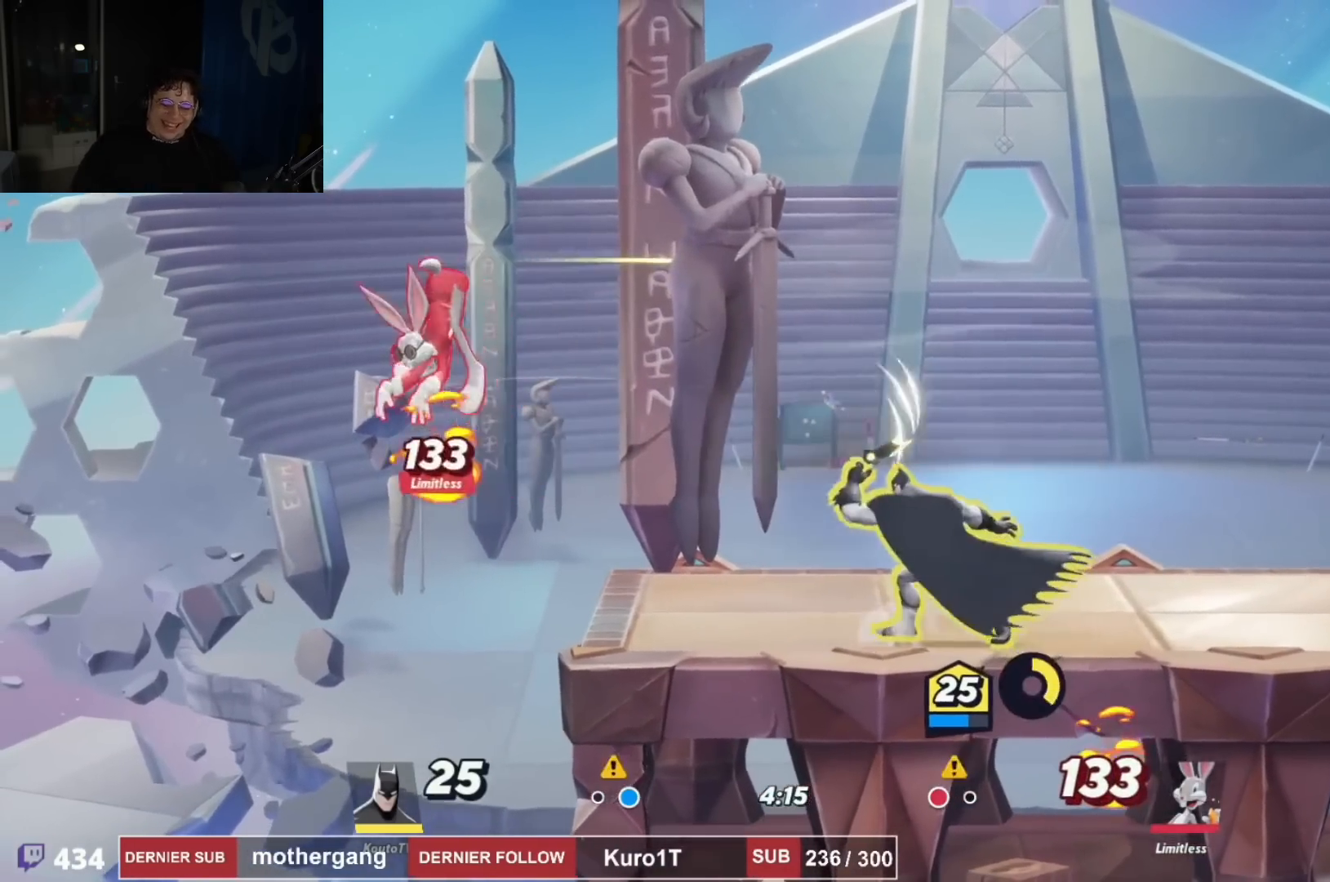
{"buttons": ["DPAD_DOWN", "DPAD_LEFT"], "left_stick": "center", "right_stick": "center", "events": [[67, "SQUARE", "up"], [184, "DPAD_UP", "down"], [267, "DPAD_LEFT", "down"], [451, "DPAD_UP", "up"], [501, "DPAD_DOWN", "down"]]}
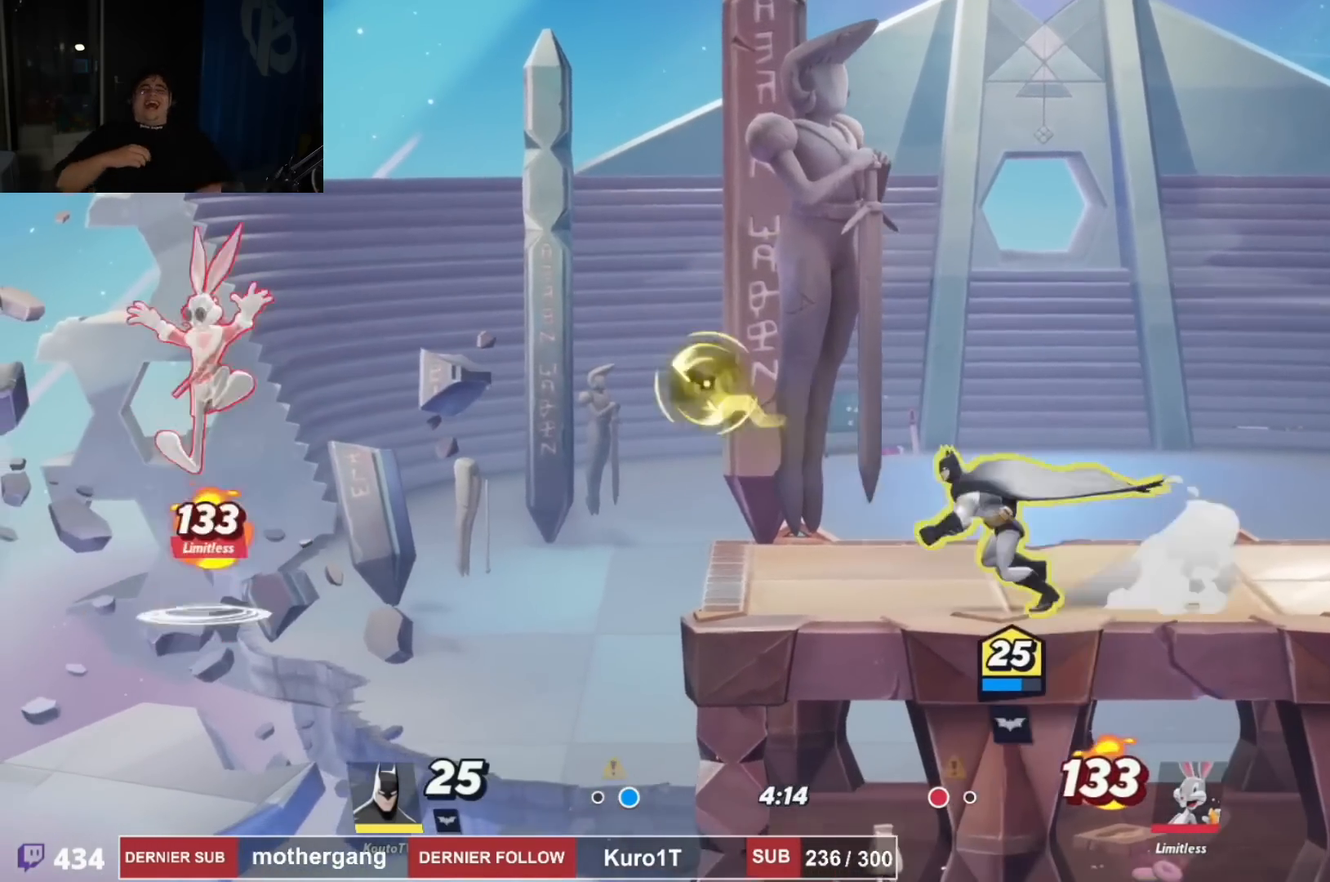
{"buttons": [], "left_stick": "center", "right_stick": "center", "events": [[50, "DPAD_LEFT", "up"], [50, "L1", "down"], [133, "DPAD_LEFT", "down"], [133, "L1", "up"], [150, "DPAD_DOWN", "up"], [200, "DPAD_UP", "down"], [267, "DPAD_LEFT", "up"], [333, "DPAD_UP", "up"]]}
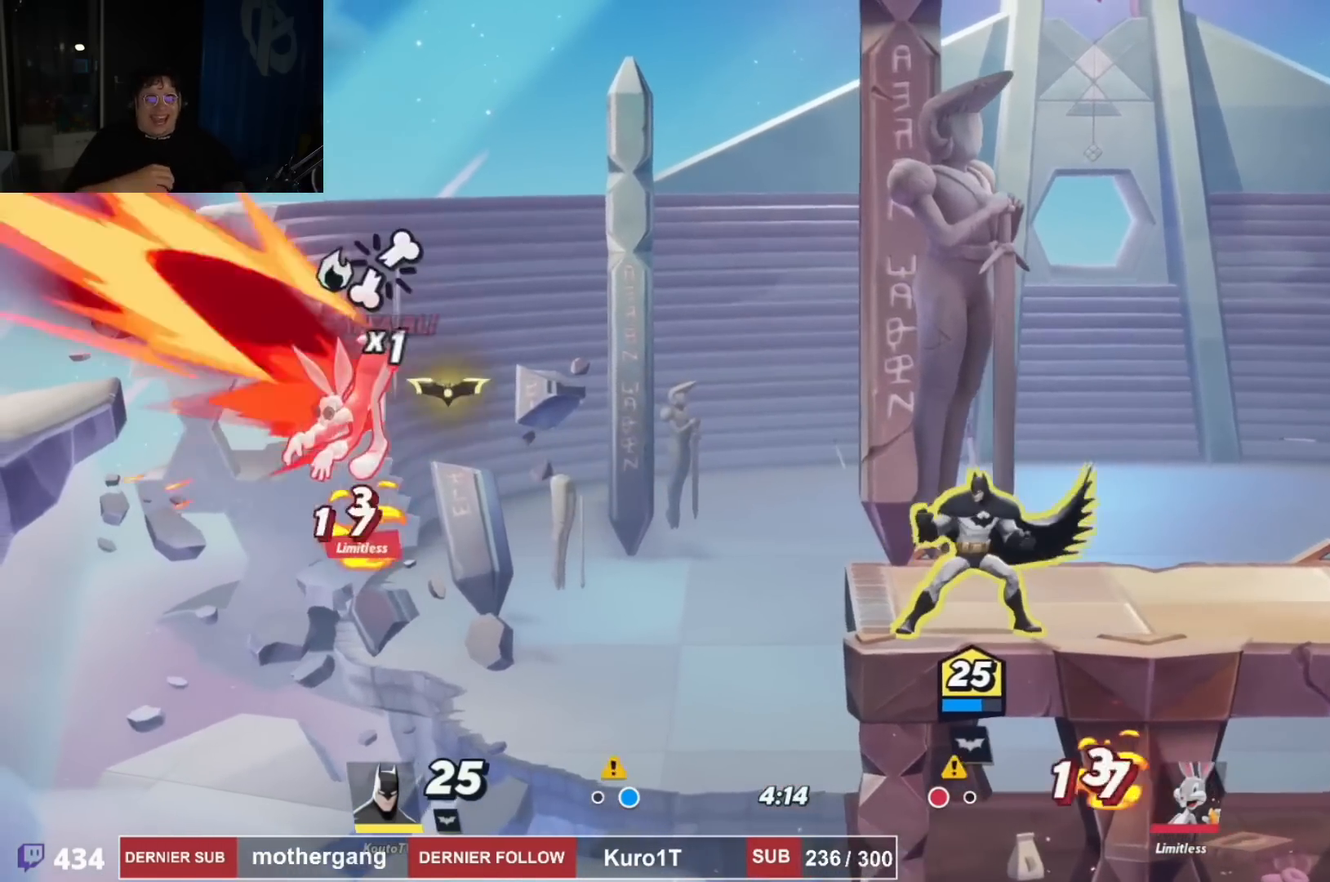
{"buttons": ["CROSS", "DPAD_LEFT"], "left_stick": "center", "right_stick": "center", "events": [[350, "DPAD_LEFT", "down"], [467, "CROSS", "down"]]}
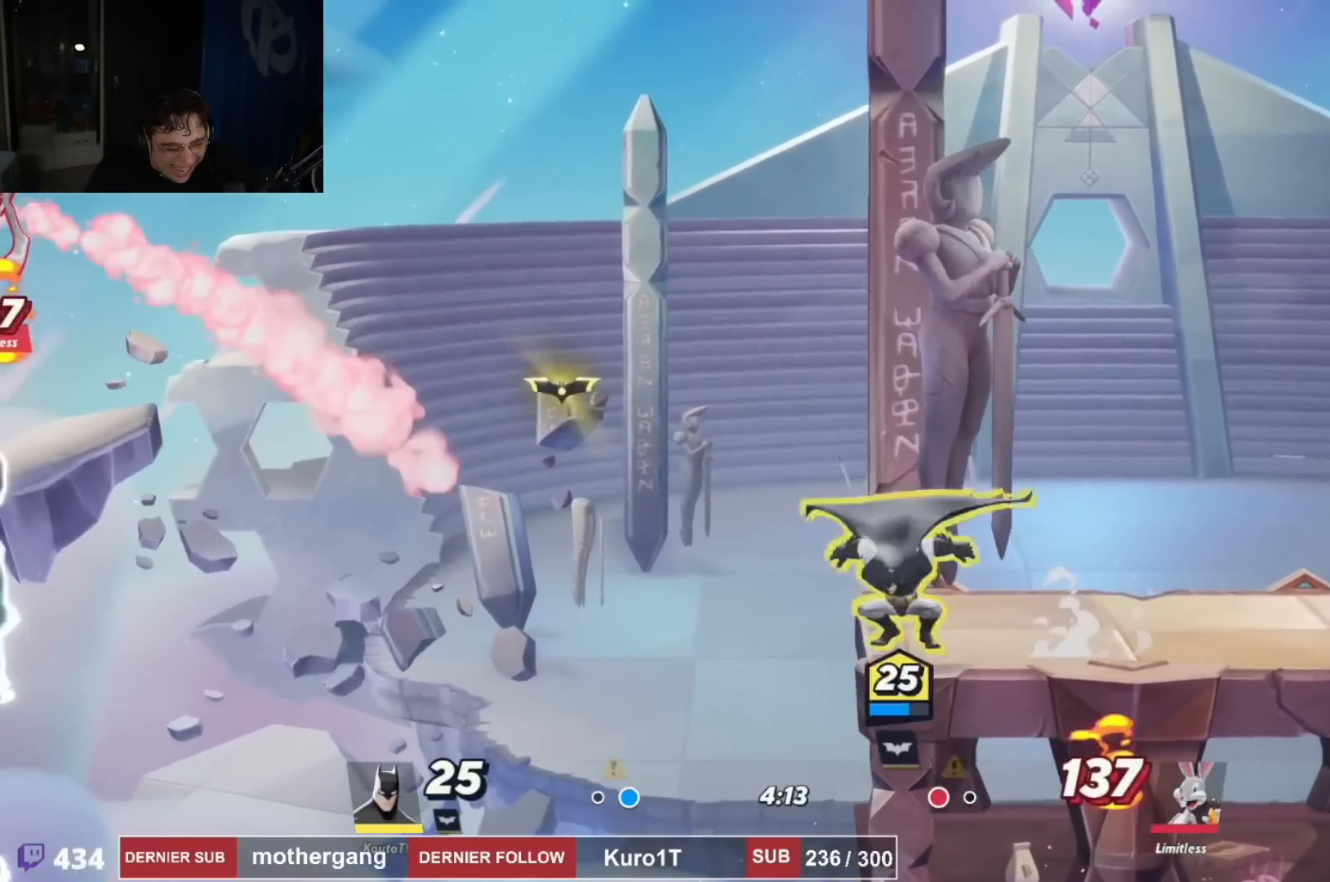
{"buttons": ["CROSS", "DPAD_RIGHT"], "left_stick": "center", "right_stick": "center", "events": [[133, "DPAD_LEFT", "up"], [166, "CROSS", "up"], [233, "DPAD_DOWN", "down"], [250, "DPAD_RIGHT", "down"], [300, "DPAD_DOWN", "up"], [433, "CROSS", "down"]]}
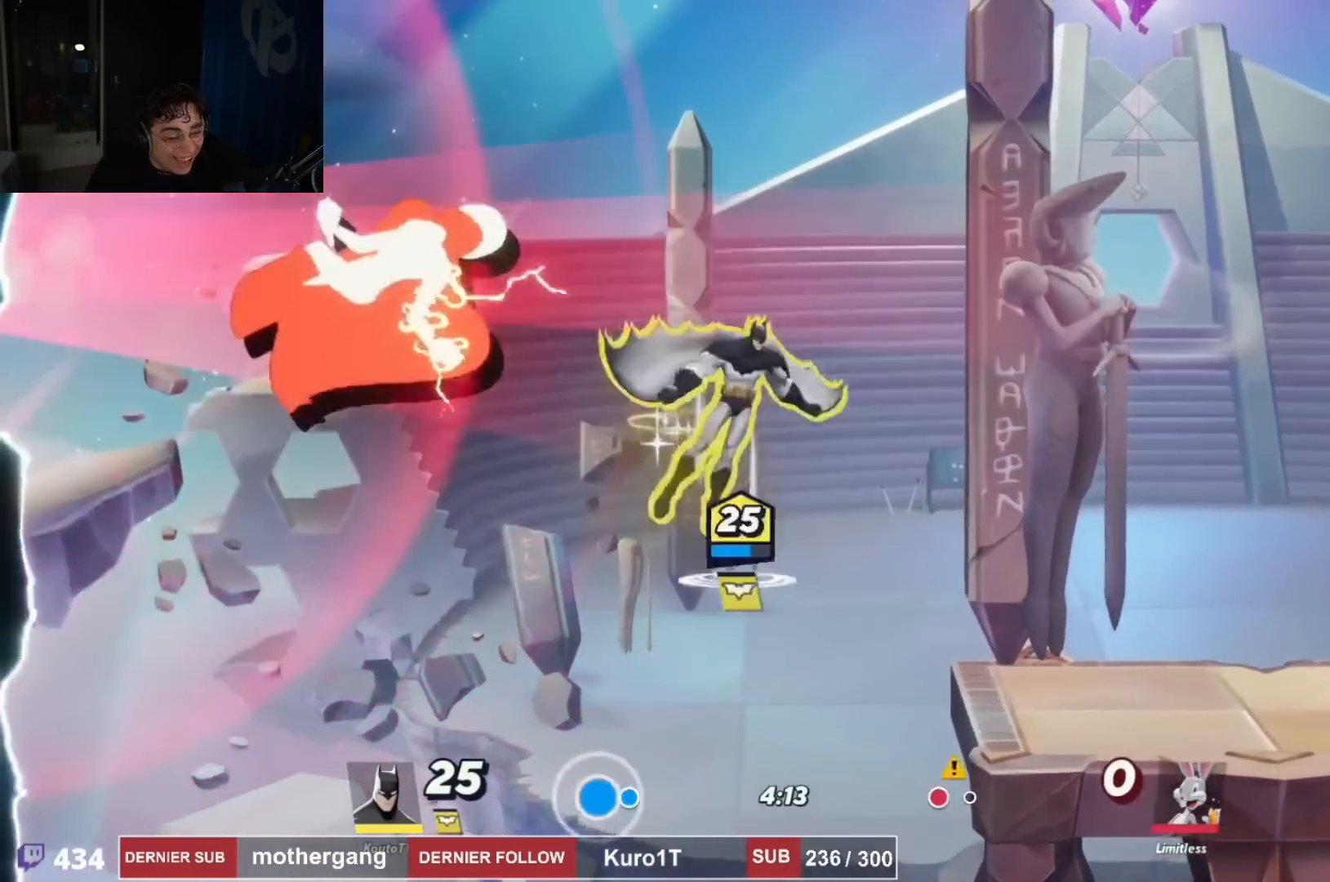
{"buttons": ["DPAD_DOWN", "DPAD_RIGHT"], "left_stick": "center", "right_stick": "center", "events": [[267, "CROSS", "up"], [267, "DPAD_DOWN", "down"]]}
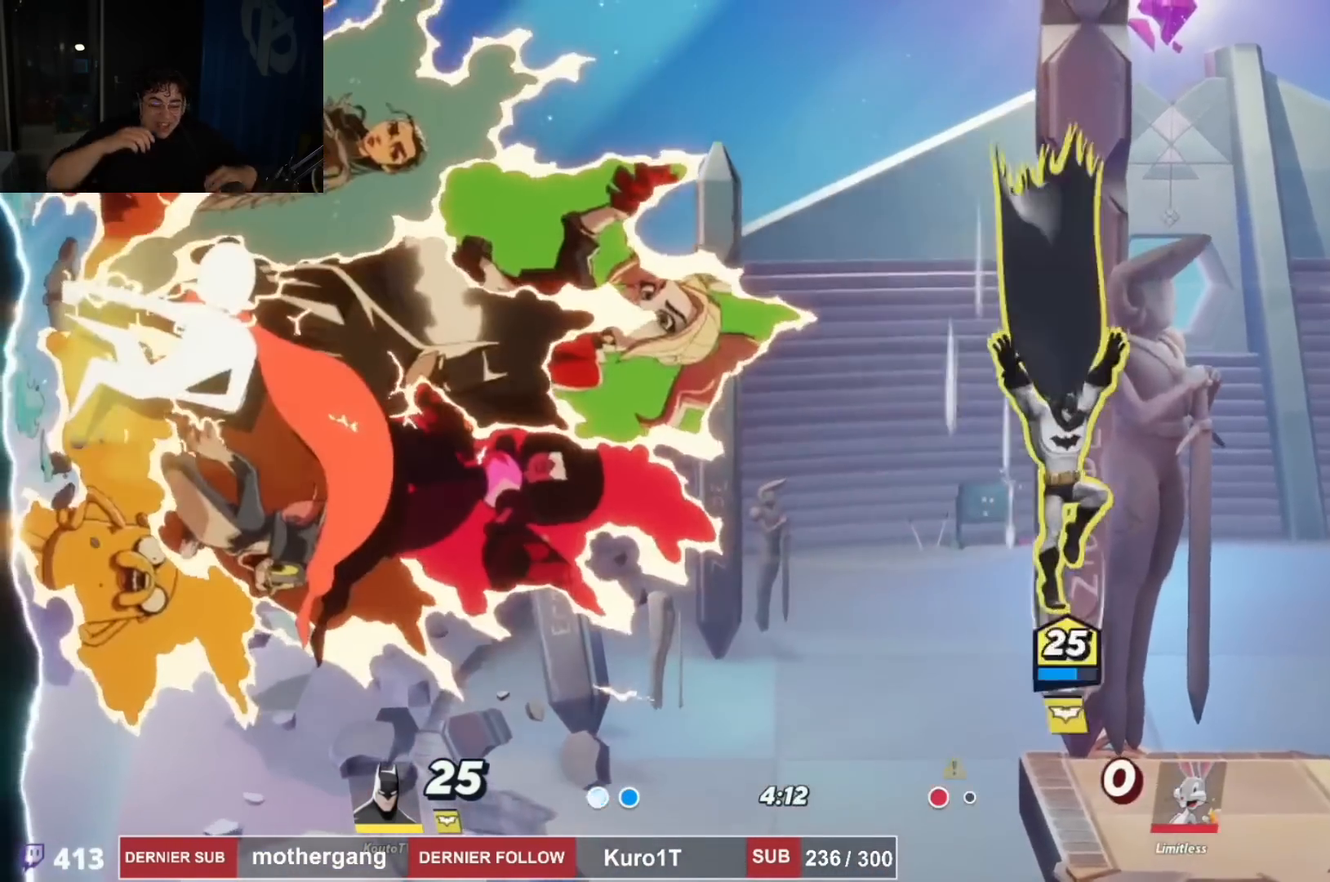
{"buttons": ["DPAD_RIGHT"], "left_stick": "center", "right_stick": "center", "events": [[33, "DPAD_RIGHT", "up"], [166, "DPAD_DOWN", "up"], [317, "DPAD_RIGHT", "down"], [367, "DPAD_RIGHT", "up"], [500, "DPAD_RIGHT", "down"]]}
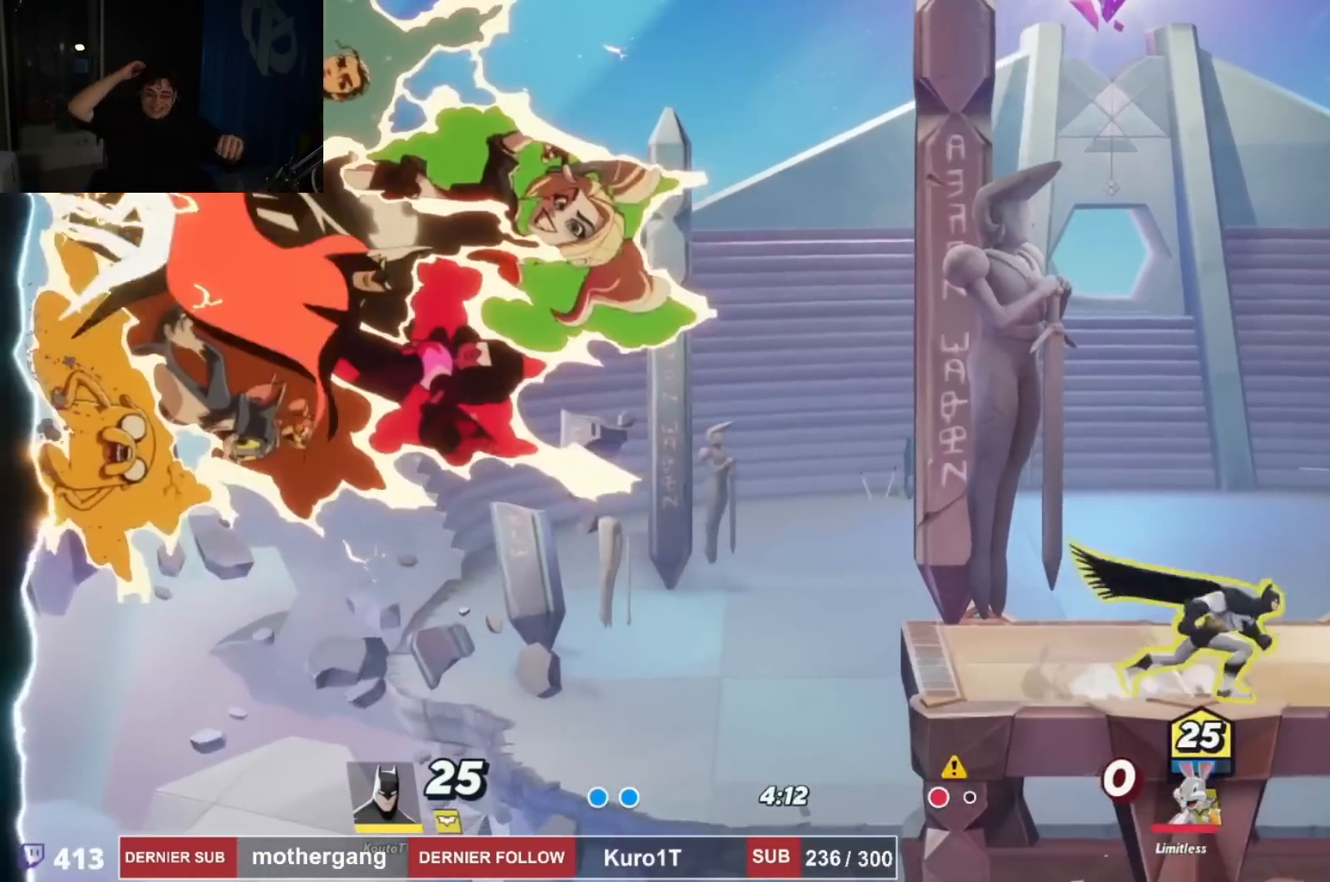
{"buttons": [], "left_stick": "center", "right_stick": "center"}
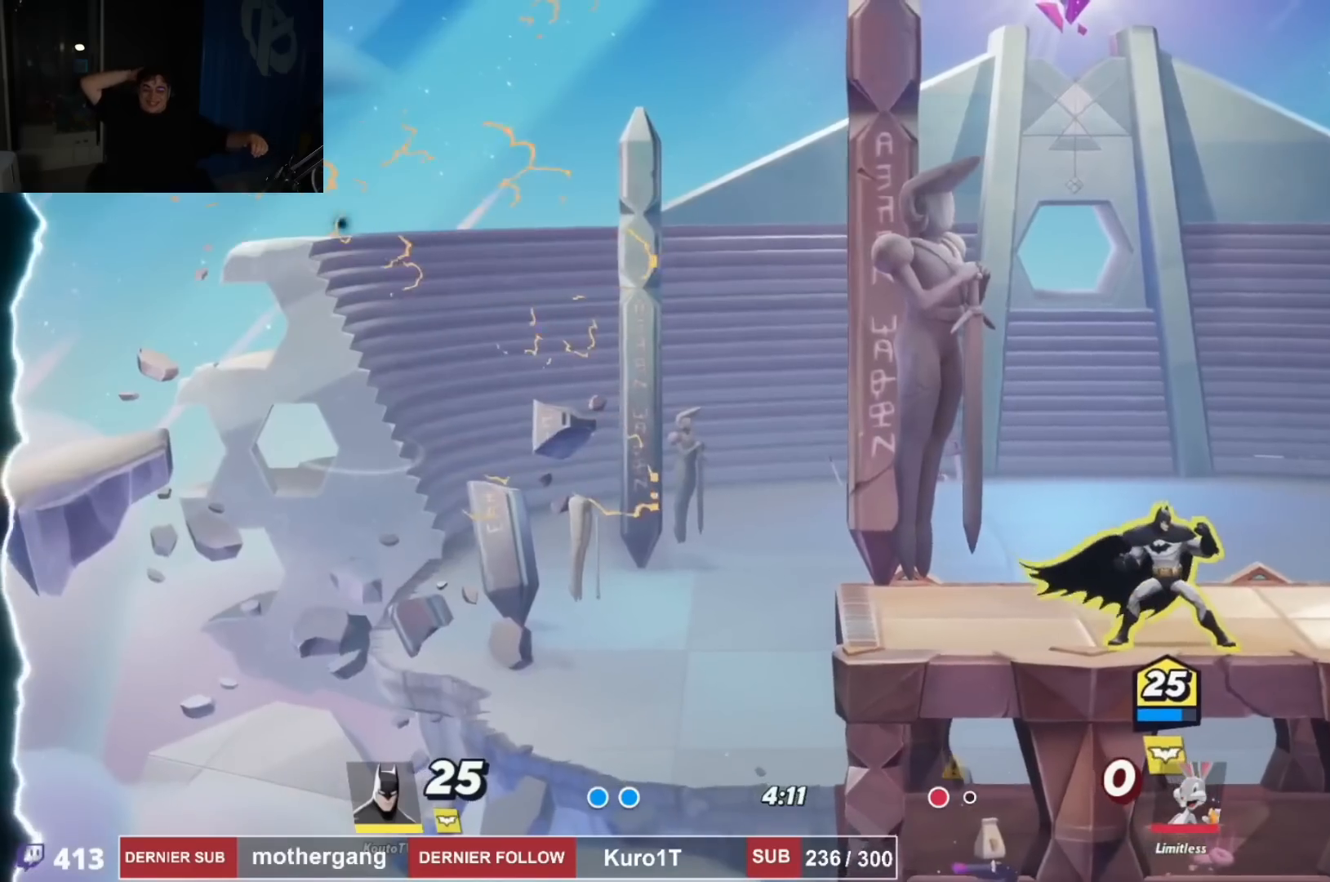
{"buttons": [], "left_stick": "center", "right_stick": "center", "events": []}
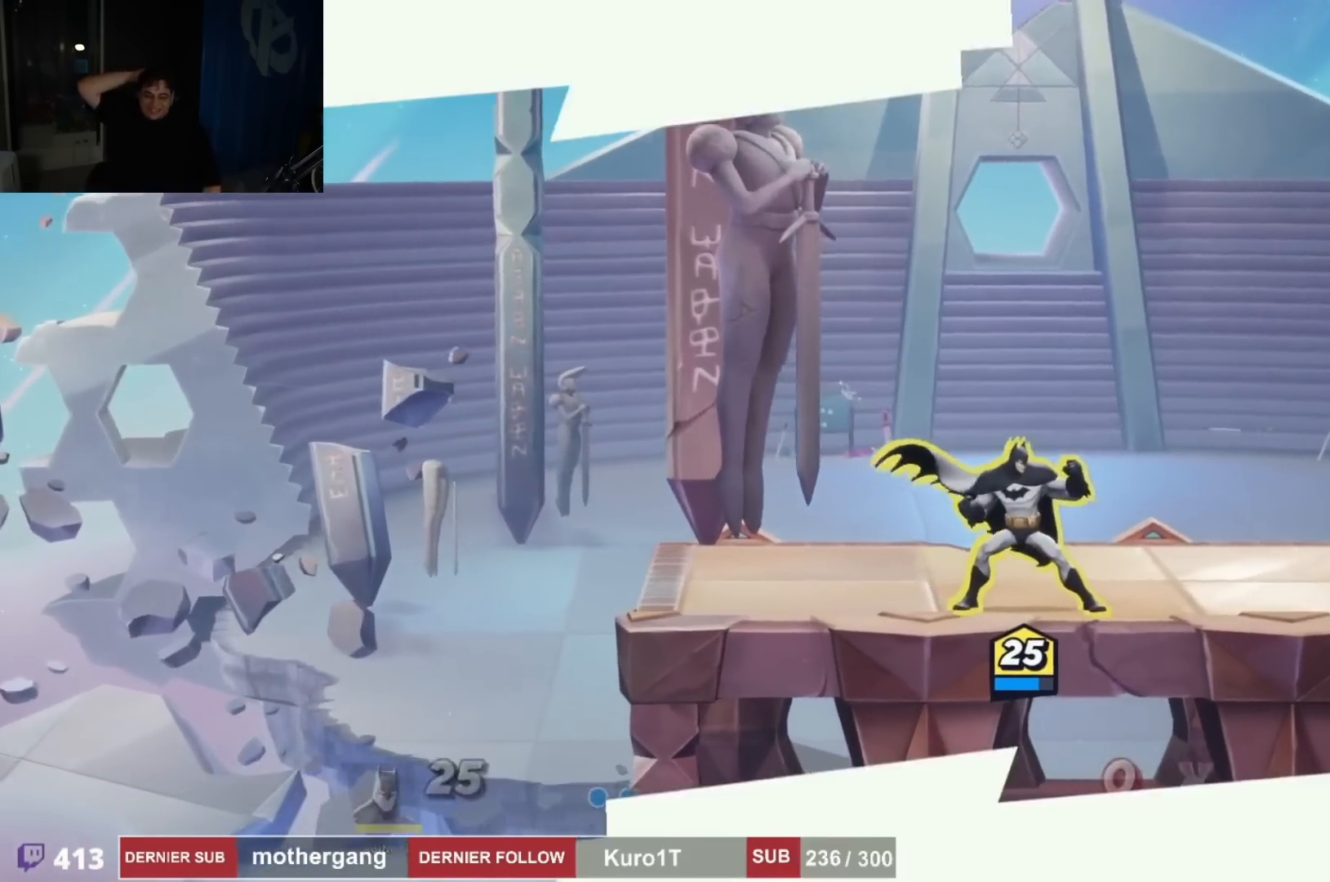
{"buttons": [], "left_stick": "center", "right_stick": "center", "events": [[350, "L1", "down"], [451, "L1", "up"]]}